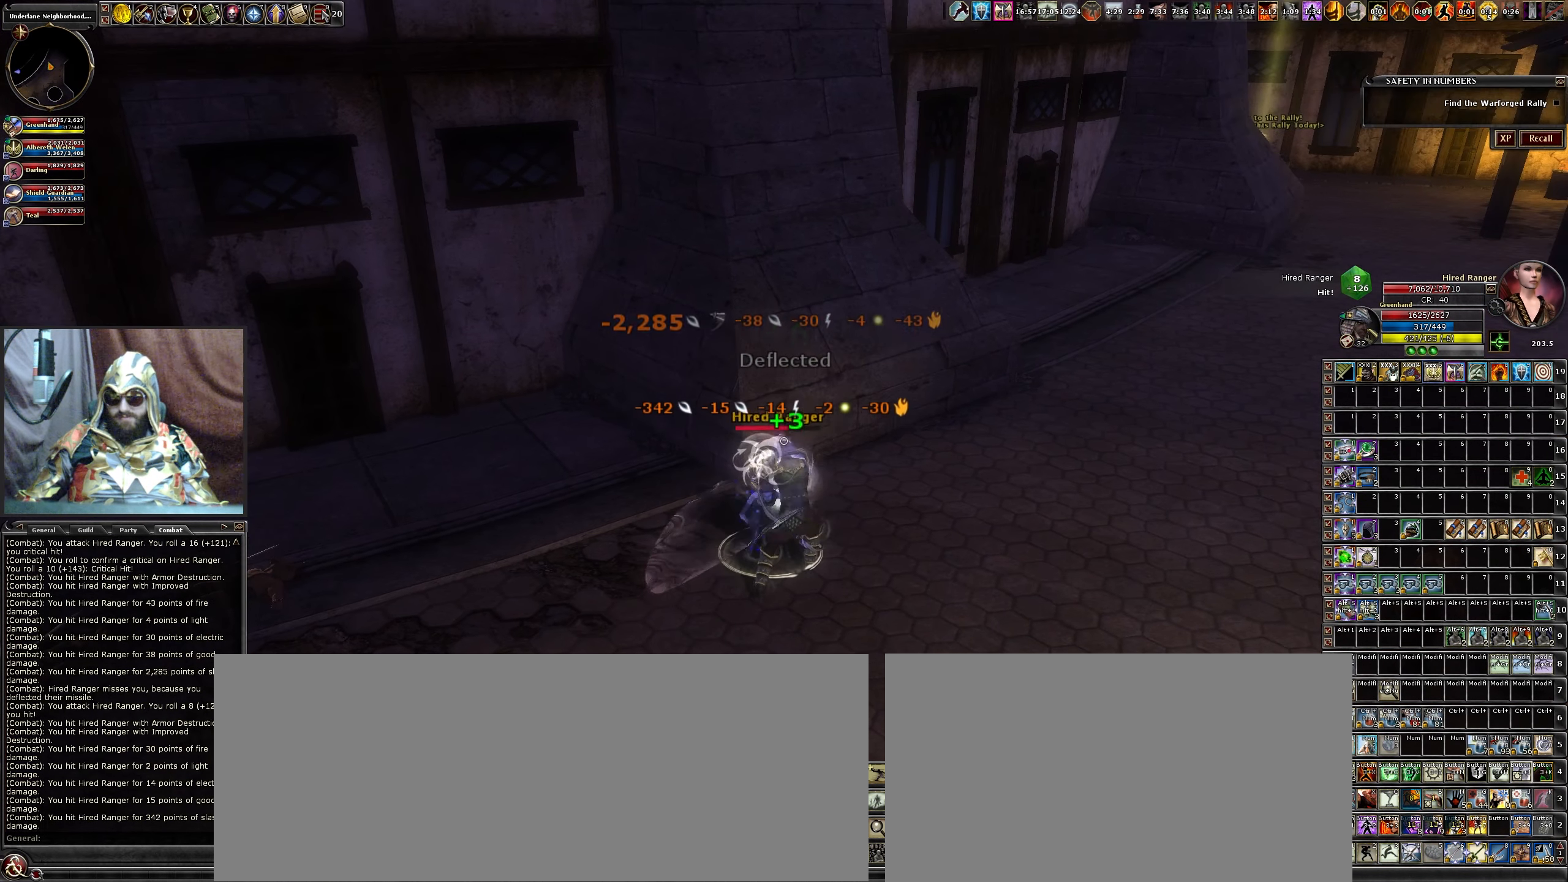
Gameplay with keyboard and mouse; each line is a JSON object with the keys and mouse buttons held at the frame after it. "events" lists presses ("down") and releases ("up") of ".", "/", "0", "1", "2", "3", "4", "5", "6", "7", "8", "9", "a", "alt_l", "alt_r", "b", "backslash", "backspace", "c", "caps_lock", "comma", "ctrl_l", "ctrl_r", "d", "down", "e", "equals", "escape", "f", "f1", "f10", "f11", "f12", "f2", "f3", "f4", "f5", "f6", "f7", "f8", "f9", "g", "h", "i", "j", "k", "l", "lbracket", "left", "m", "minus", "n", "num0", "num1", "num2", "num3", "num4", "num5", "num6", "num7", "num8", "num9", "o", "p", "q", "quote", "r", "rbracket", "return", "right", "s", "semicolon", "shift_l", "shift_r", "space", "super", "t", "tab", "tilde", "u", "up", "v", "w", "x", "y", "z", "mouse_left", "mouse_wheel" and "mouse_right" between this image and that frame as [ms after this image, input, new state], when the widget could be followed in between. "mouse_left", "mouse_wheel", "mouse_right" = the "left", "wheel", "right" buttons of the "mouse" list. No other keys are recorded. "wheel" means that the mouse wheel is clicked or scrolled. Not read: mouse_move.
{"keys": [], "mouse": [], "events": [[33, "mouse_left", "up"], [33, "v", "up"], [133, "mouse_left", "down"], [167, "v", "down"], [267, "mouse_left", "up"], [267, "v", "up"], [367, "mouse_left", "down"], [367, "v", "down"], [450, "v", "up"], [500, "mouse_left", "up"]]}
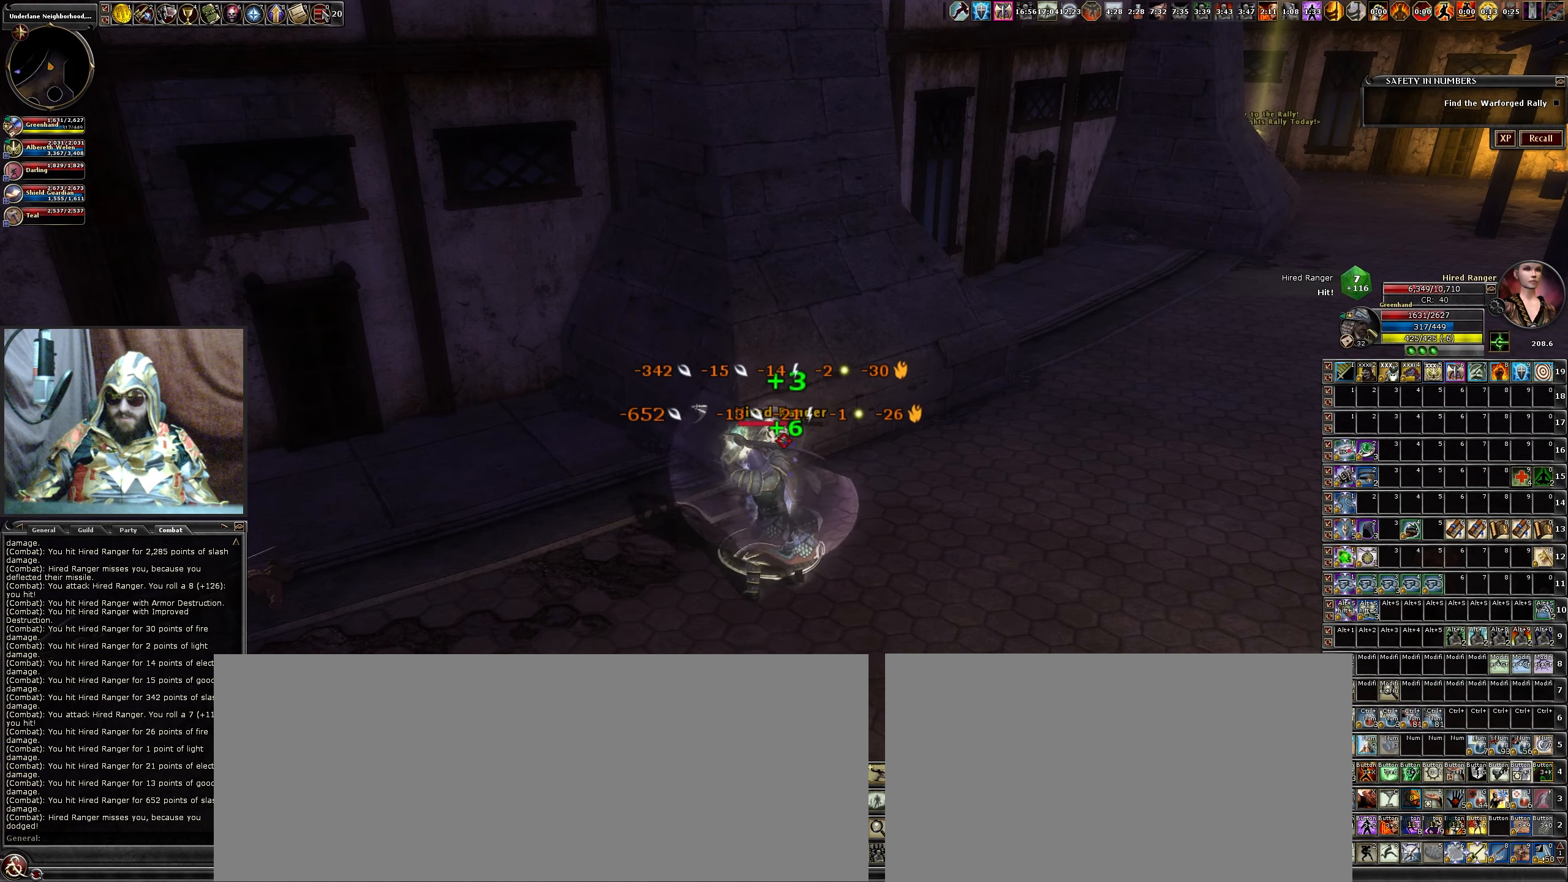
{"keys": [], "mouse": ["left"], "events": [[100, "mouse_left", "down"], [100, "v", "down"], [200, "v", "up"], [300, "mouse_left", "up"], [333, "v", "down"], [383, "mouse_left", "down"], [383, "v", "up"]]}
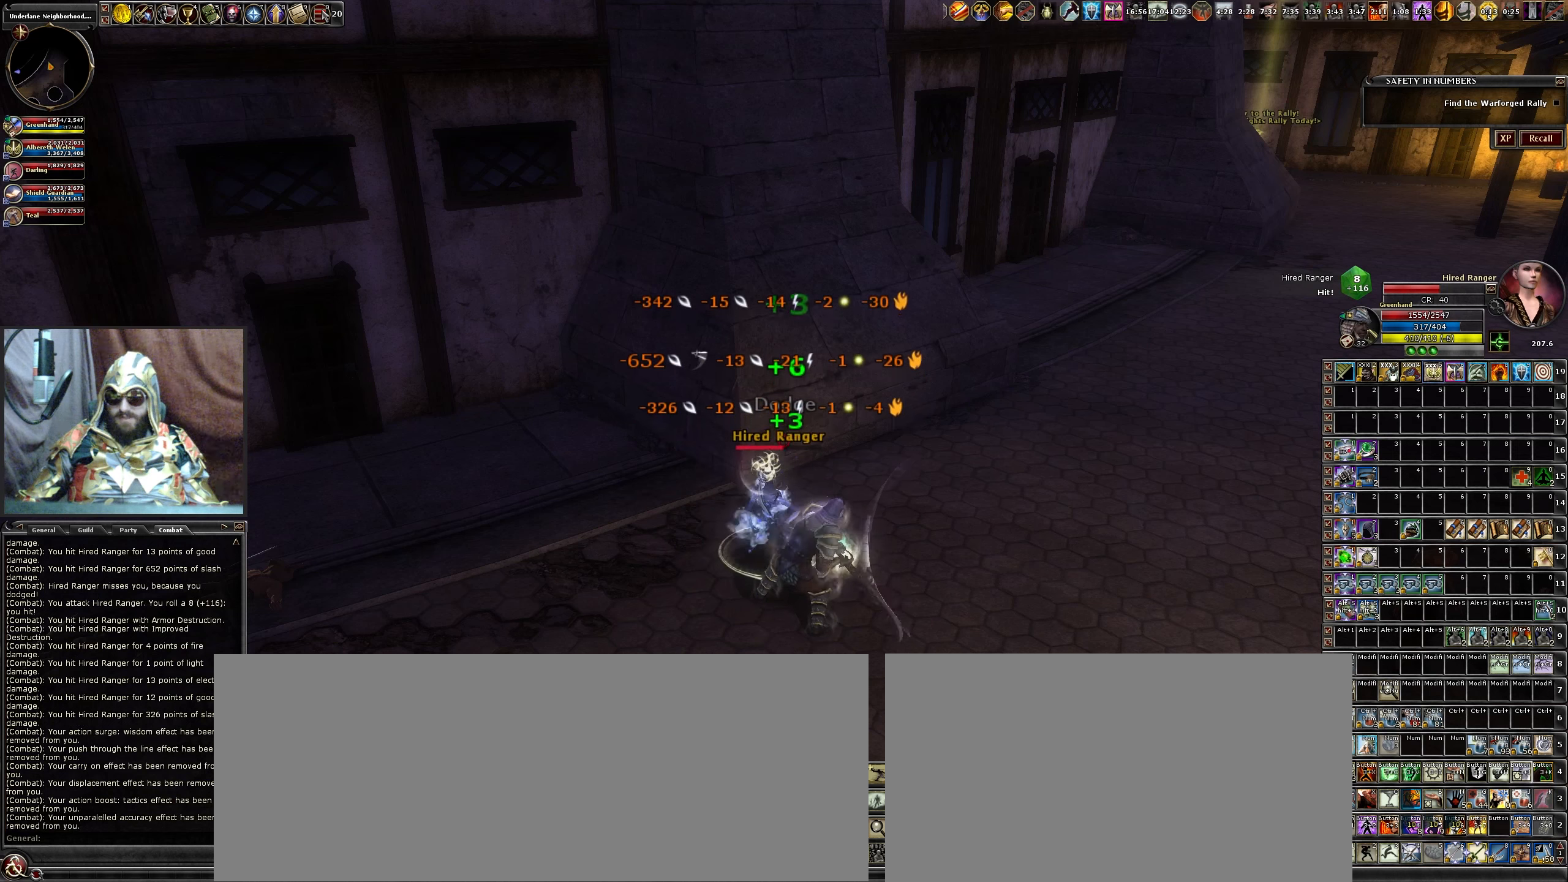
{"keys": ["v"], "mouse": [], "events": [[17, "mouse_left", "up"], [17, "v", "down"], [117, "mouse_left", "down"], [117, "v", "up"], [250, "mouse_left", "up"], [250, "v", "down"], [350, "mouse_left", "down"], [350, "v", "up"], [434, "v", "down"], [484, "mouse_left", "up"]]}
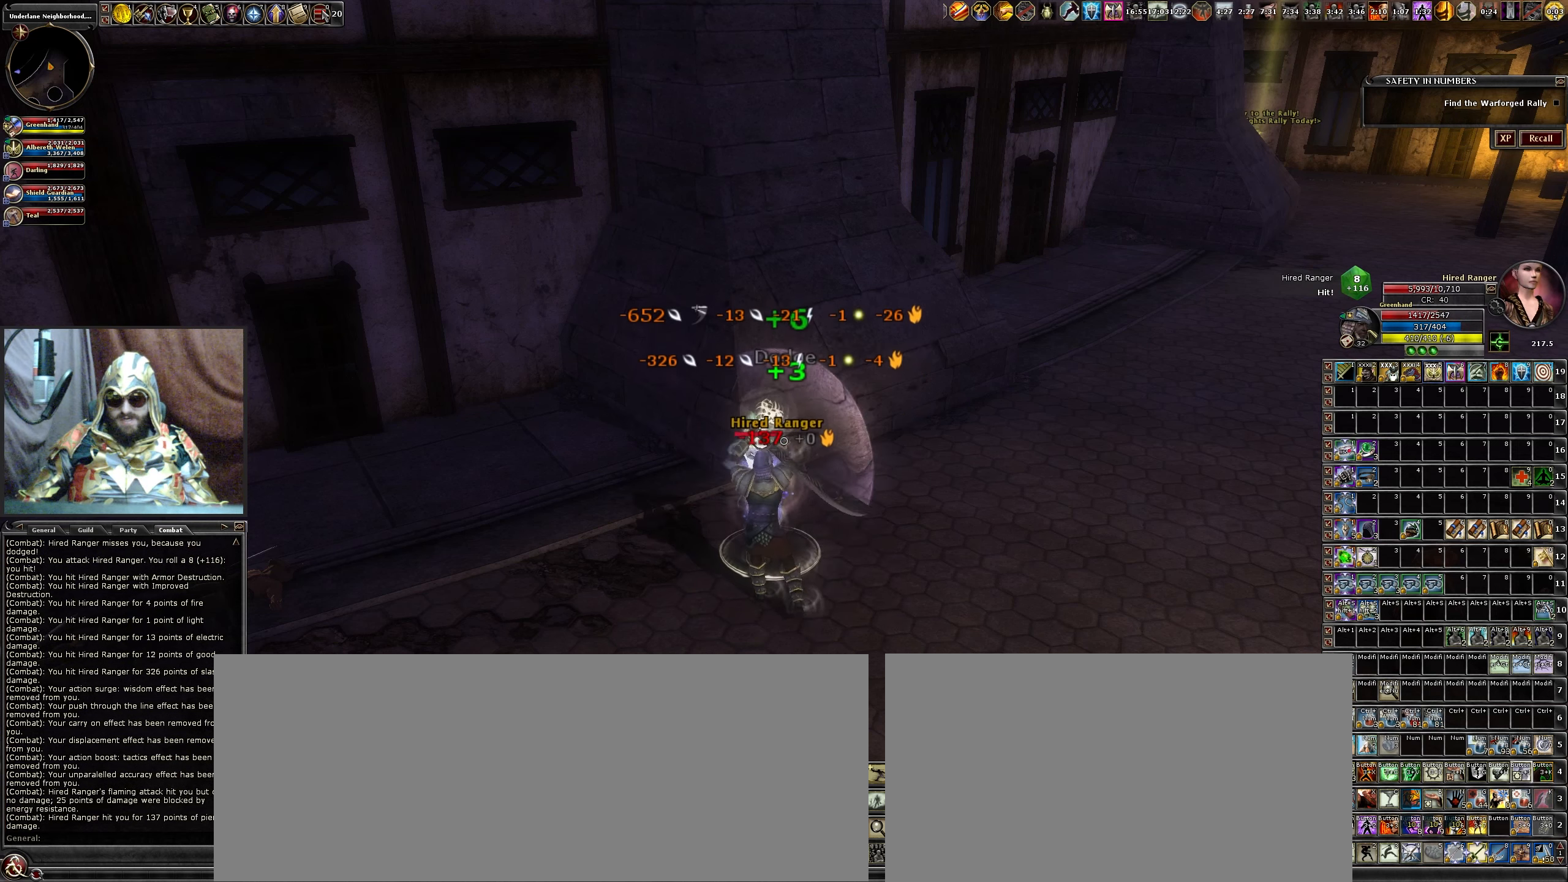
{"keys": ["a"], "mouse": ["left"], "events": [[34, "v", "up"], [84, "mouse_left", "down"], [134, "v", "down"], [217, "mouse_left", "up"], [217, "v", "up"], [317, "mouse_left", "down"], [450, "a", "down"]]}
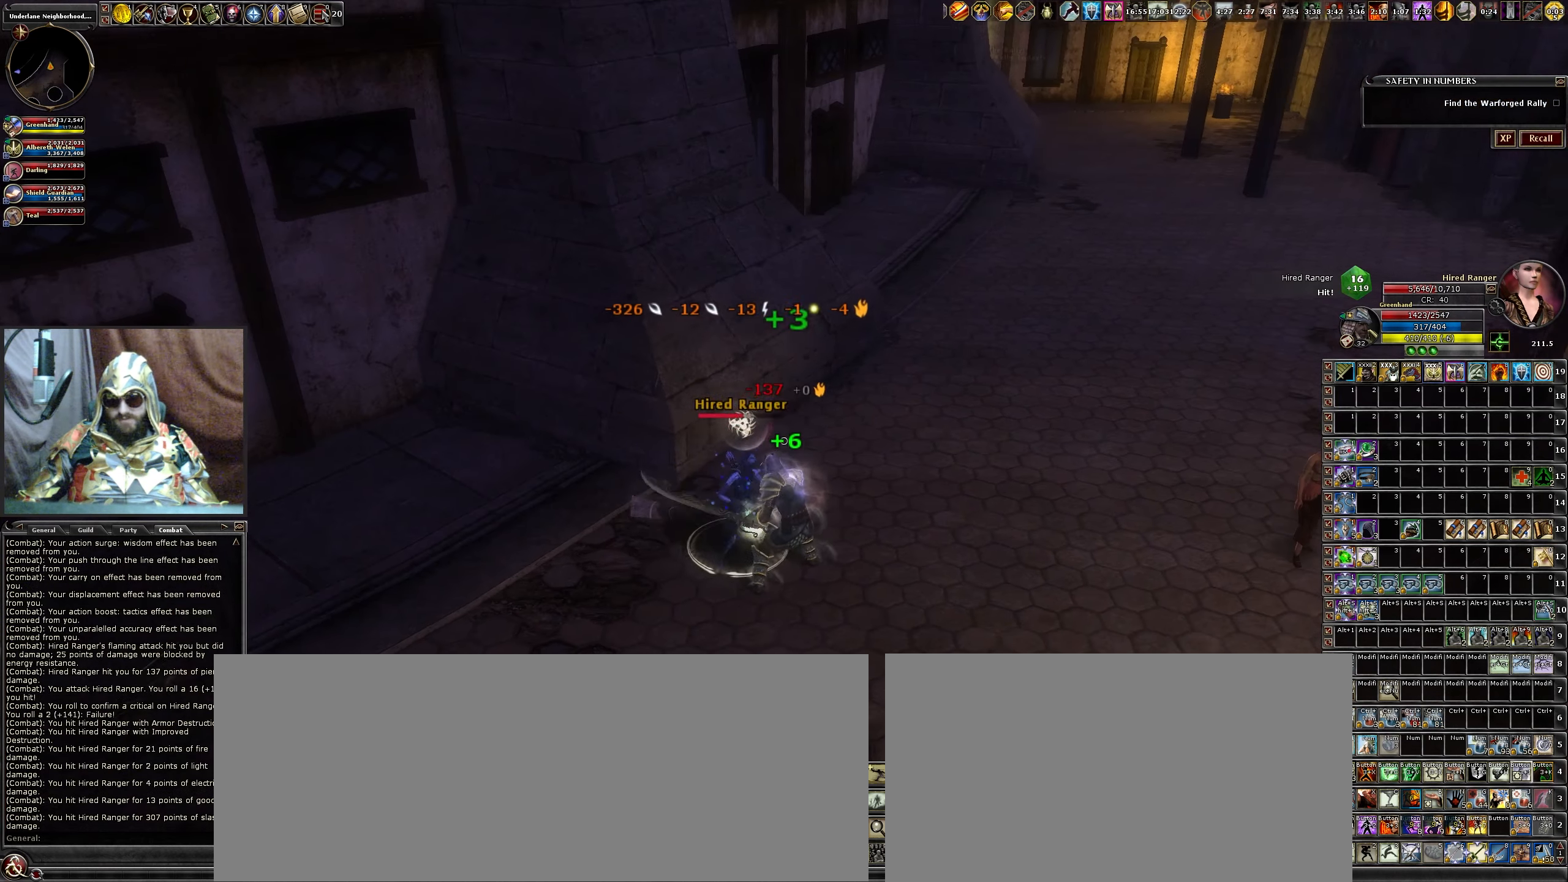
{"keys": ["v"], "mouse": ["left"], "events": [[100, "a", "up"], [150, "mouse_left", "up"], [234, "mouse_left", "down"], [234, "v", "down"], [284, "v", "up"], [384, "mouse_left", "up"], [434, "v", "down"], [467, "mouse_left", "down"]]}
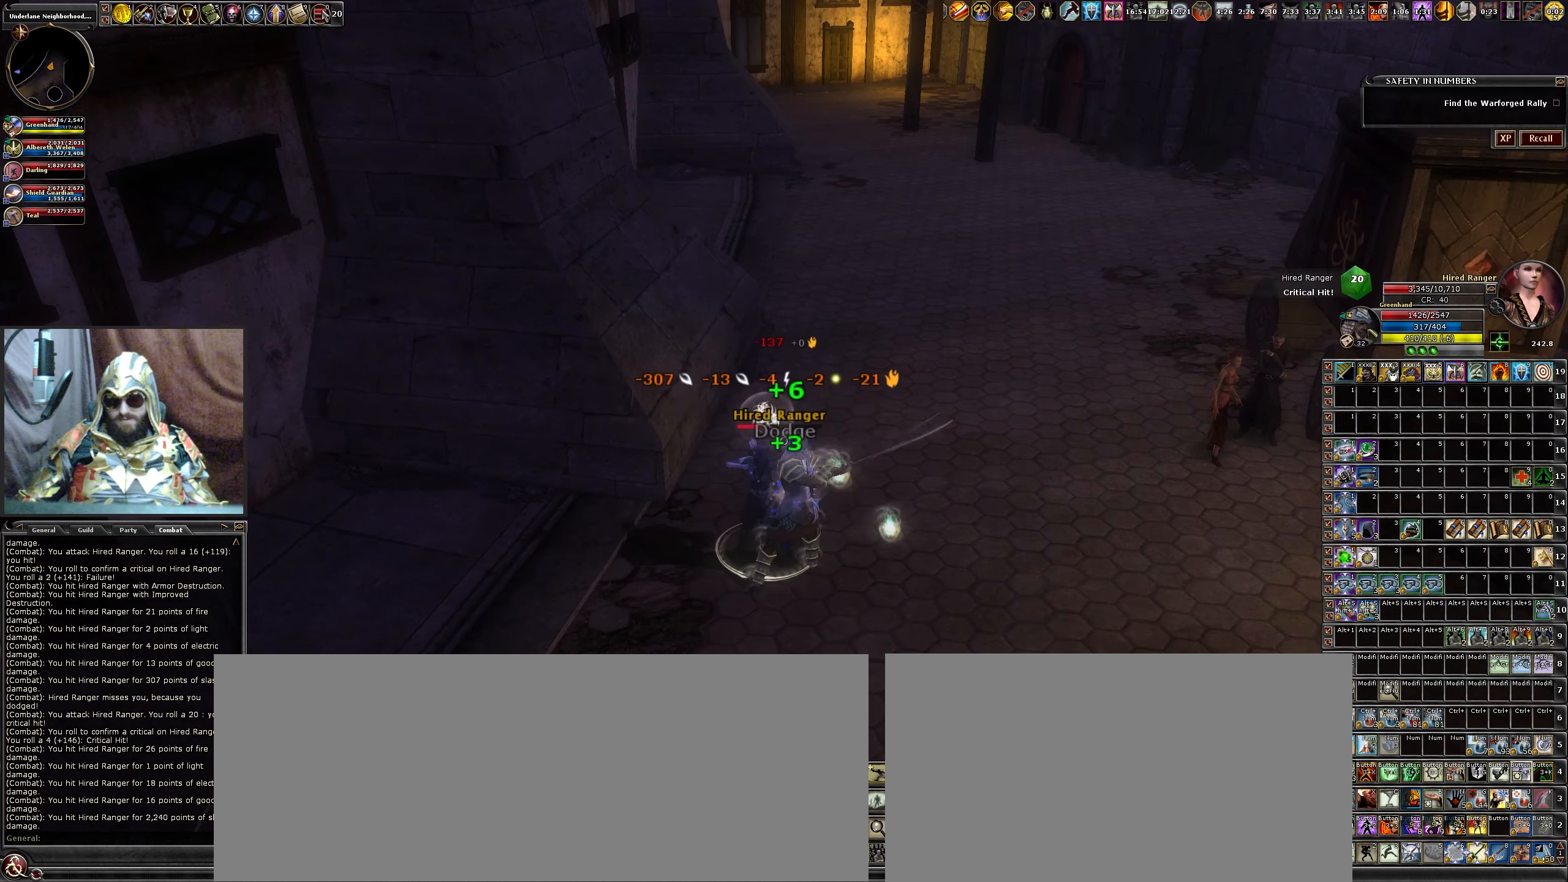
{"keys": [], "mouse": ["left"], "events": [[17, "v", "up"], [67, "mouse_left", "up"], [117, "v", "down"], [167, "mouse_left", "down"], [217, "v", "up"], [350, "mouse_left", "up"], [400, "c", "down"], [400, "mouse_left", "down"], [450, "c", "up"]]}
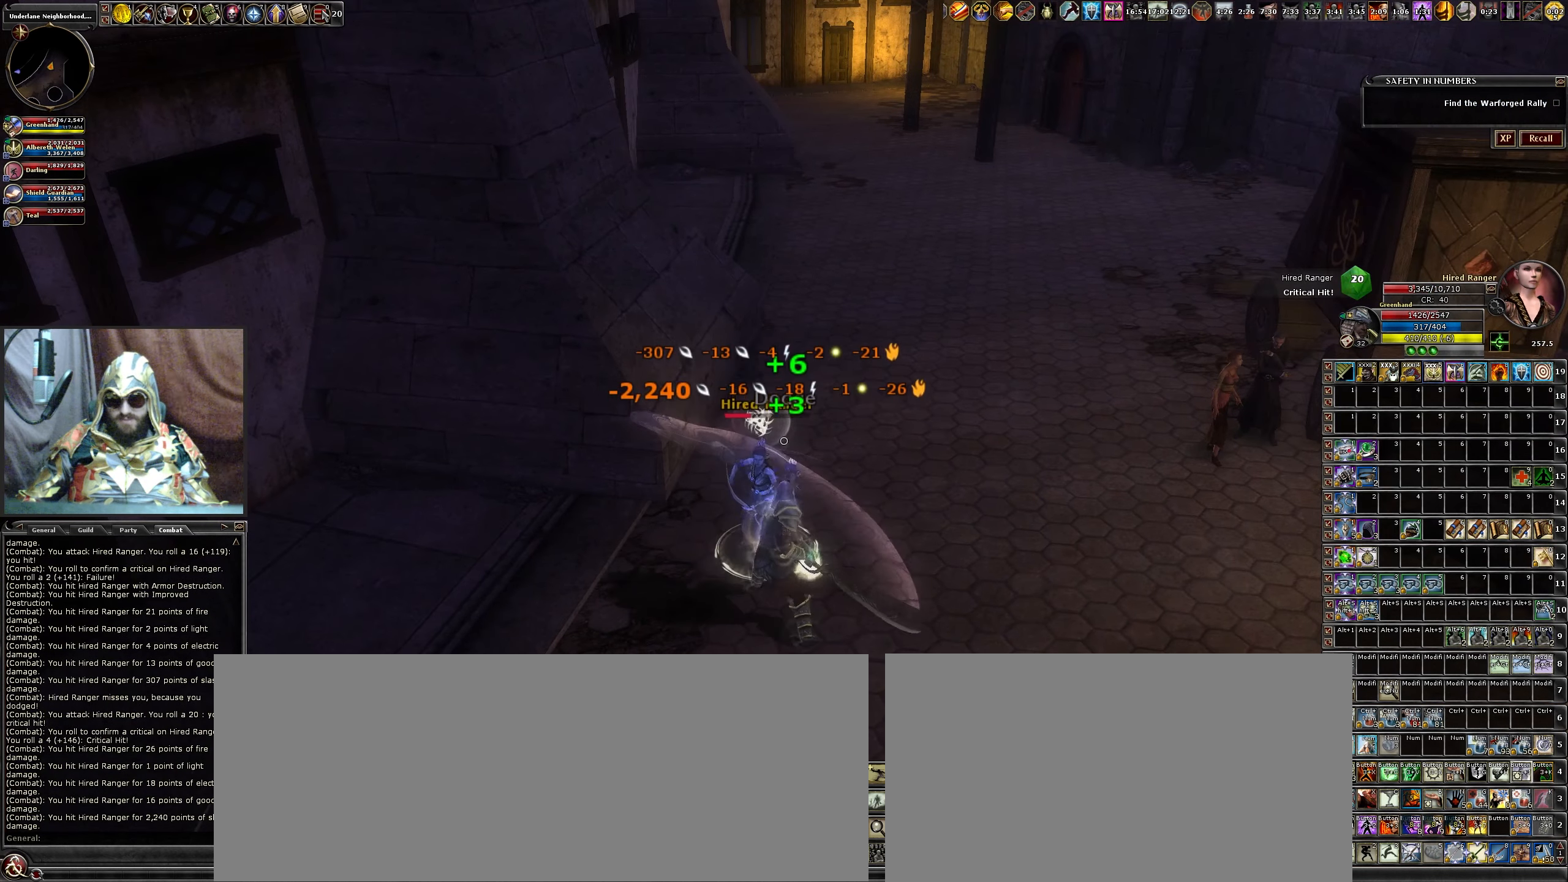
{"keys": ["c"], "mouse": [], "events": [[34, "mouse_left", "up"], [134, "c", "down"], [134, "mouse_left", "down"], [184, "c", "up"], [267, "mouse_left", "up"], [317, "c", "down"], [367, "mouse_left", "down"], [417, "c", "up"], [500, "c", "down"], [500, "mouse_left", "up"]]}
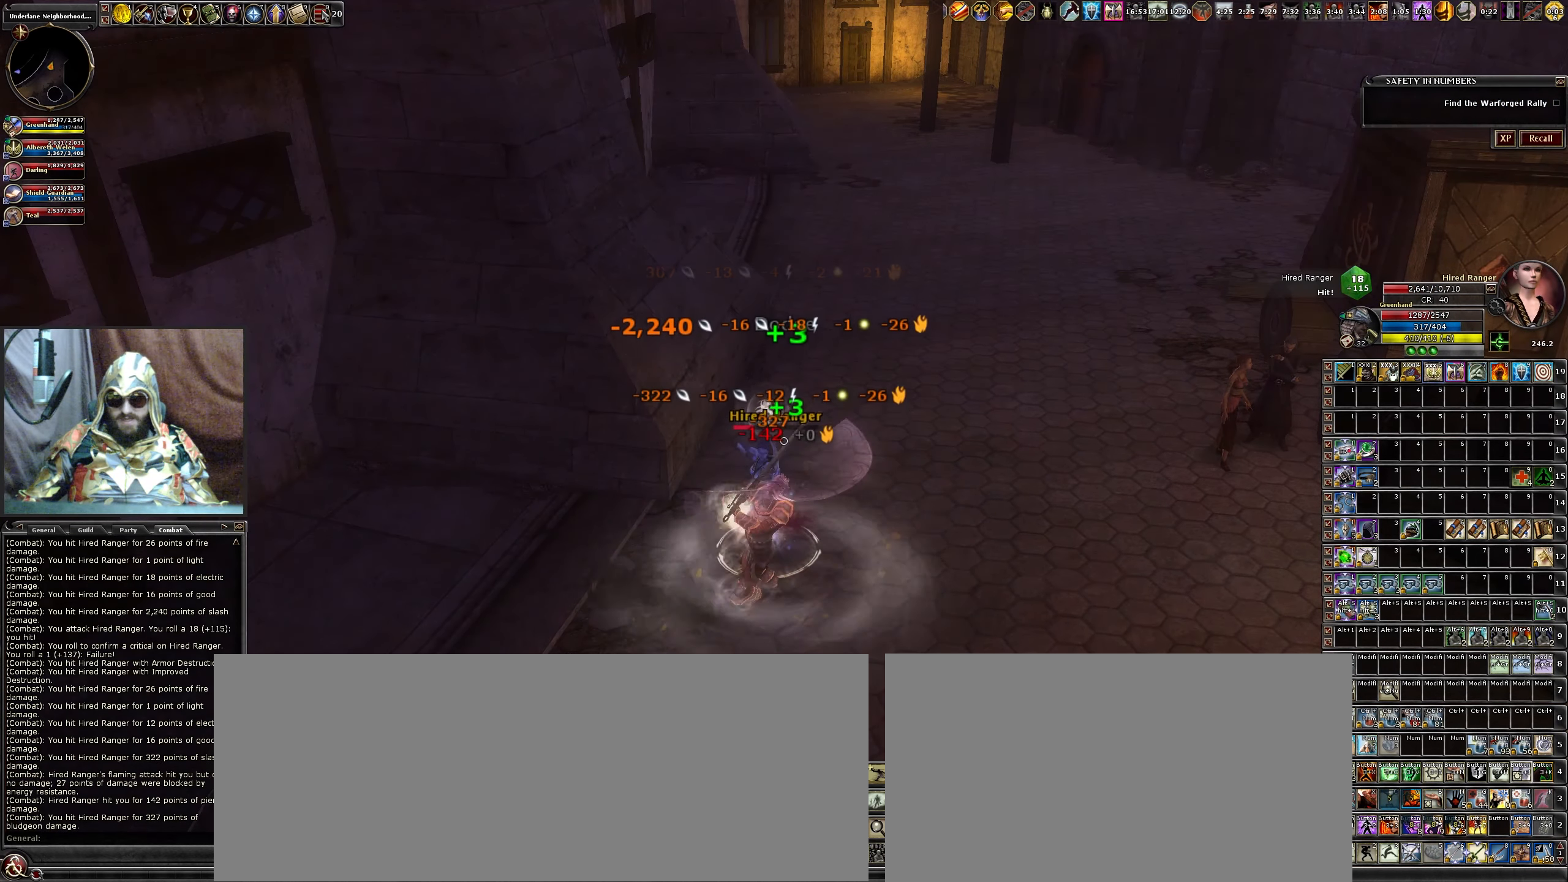
{"keys": [], "mouse": [], "events": [[100, "c", "up"], [100, "mouse_left", "down"], [234, "mouse_left", "up"], [284, "x", "down"], [334, "mouse_left", "down"], [334, "x", "up"], [484, "mouse_left", "up"]]}
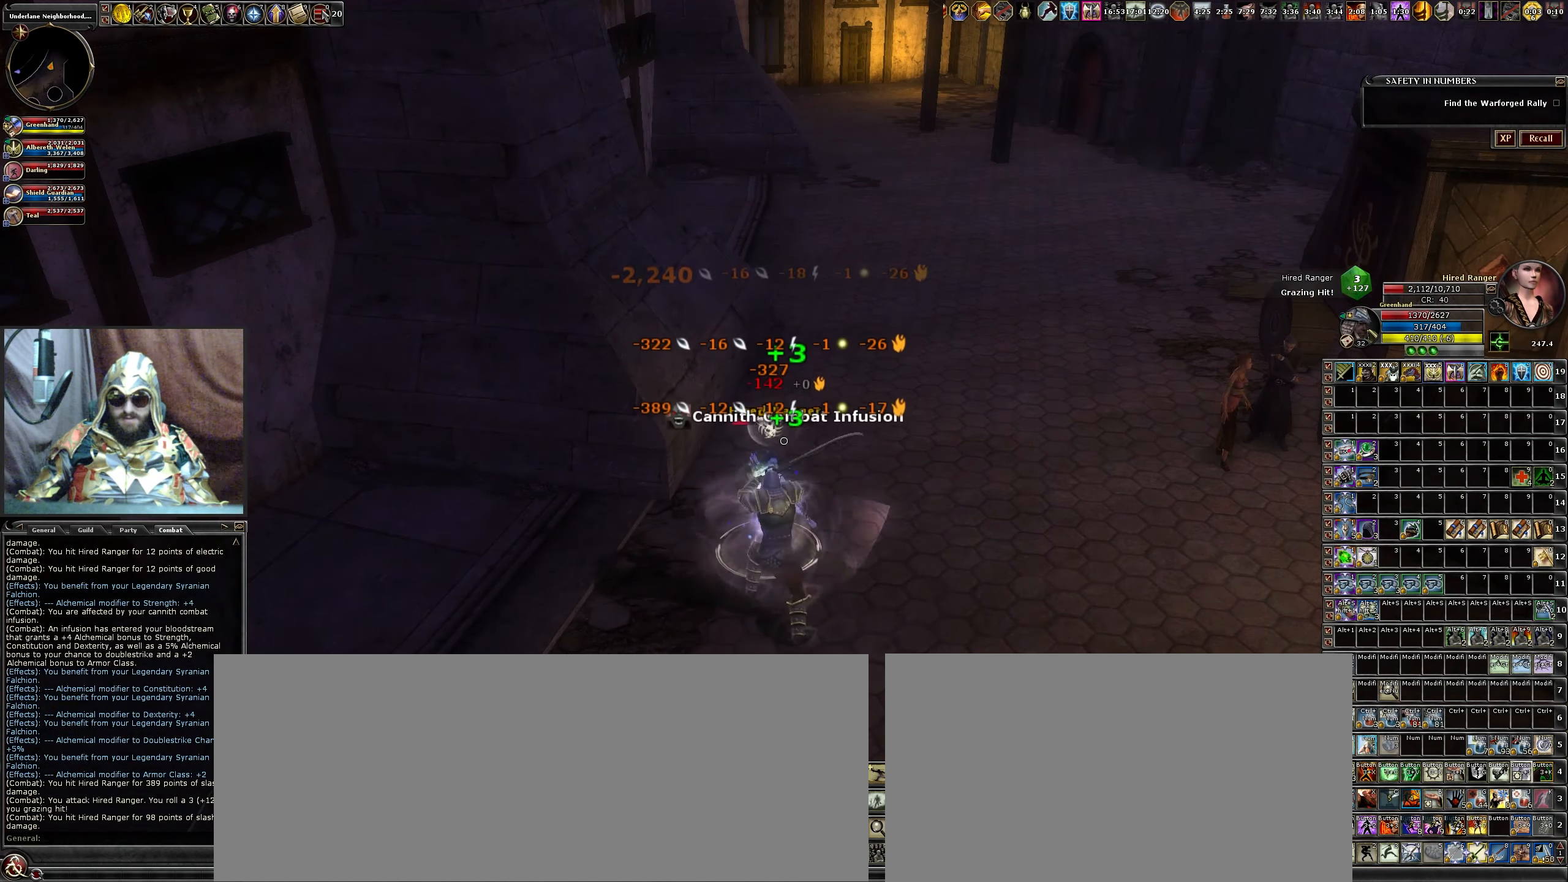
{"keys": ["b"], "mouse": [], "events": [[67, "mouse_left", "down"], [167, "d", "down"], [217, "mouse_left", "up"], [300, "mouse_left", "down"], [350, "d", "up"], [434, "b", "down"], [434, "mouse_left", "up"]]}
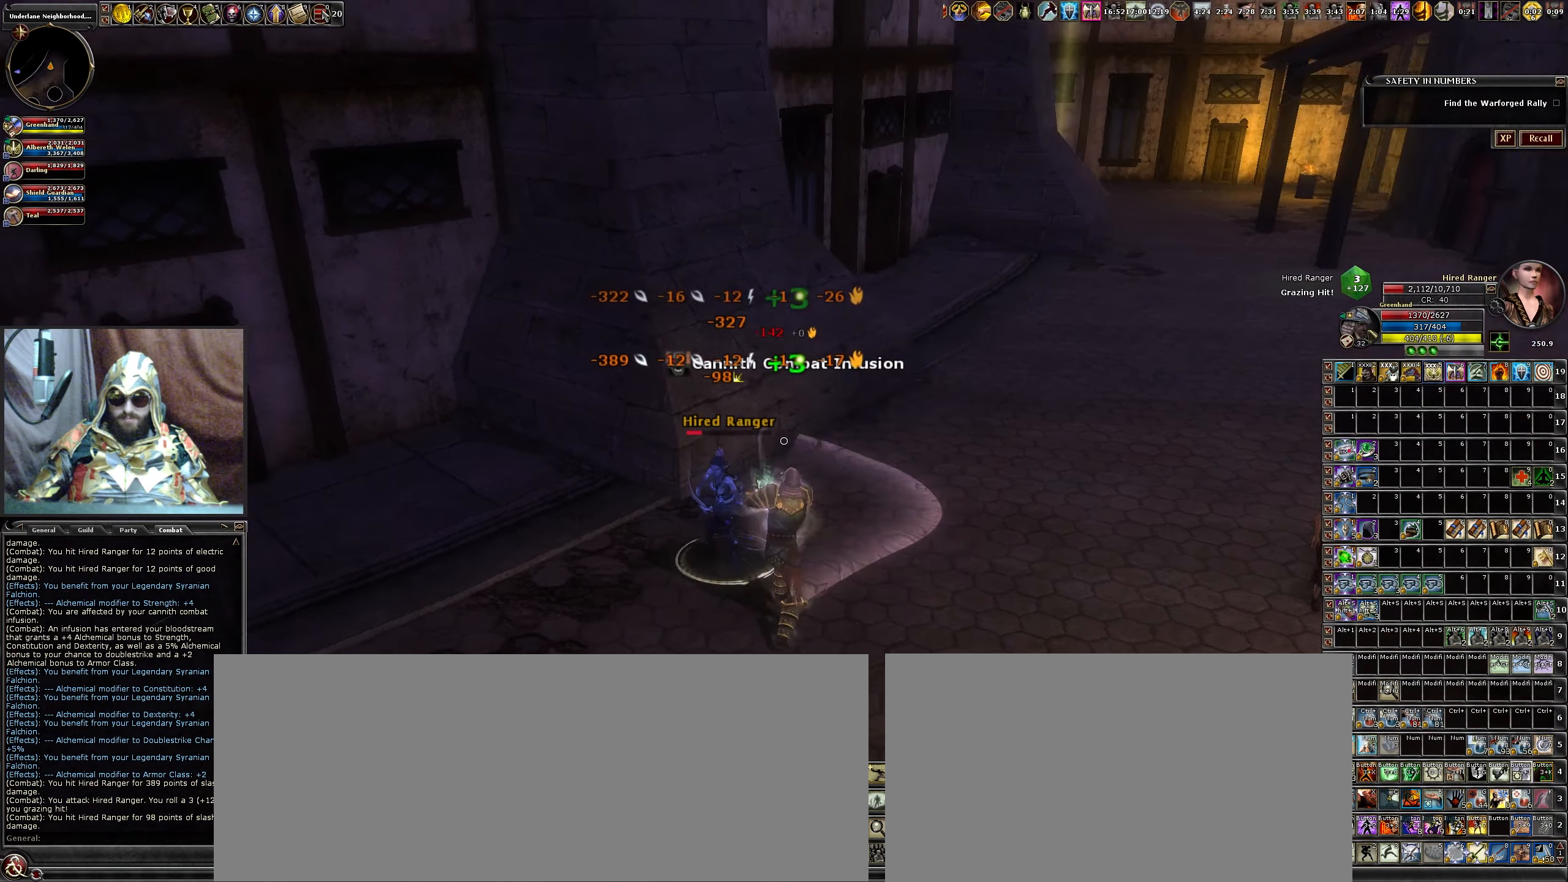
{"keys": ["b"], "mouse": ["left"], "events": [[34, "mouse_left", "down"], [84, "b", "up"], [184, "mouse_left", "up"], [234, "b", "down"], [284, "mouse_left", "down"], [317, "b", "up"], [467, "mouse_left", "up"], [500, "b", "down"], [500, "mouse_left", "down"]]}
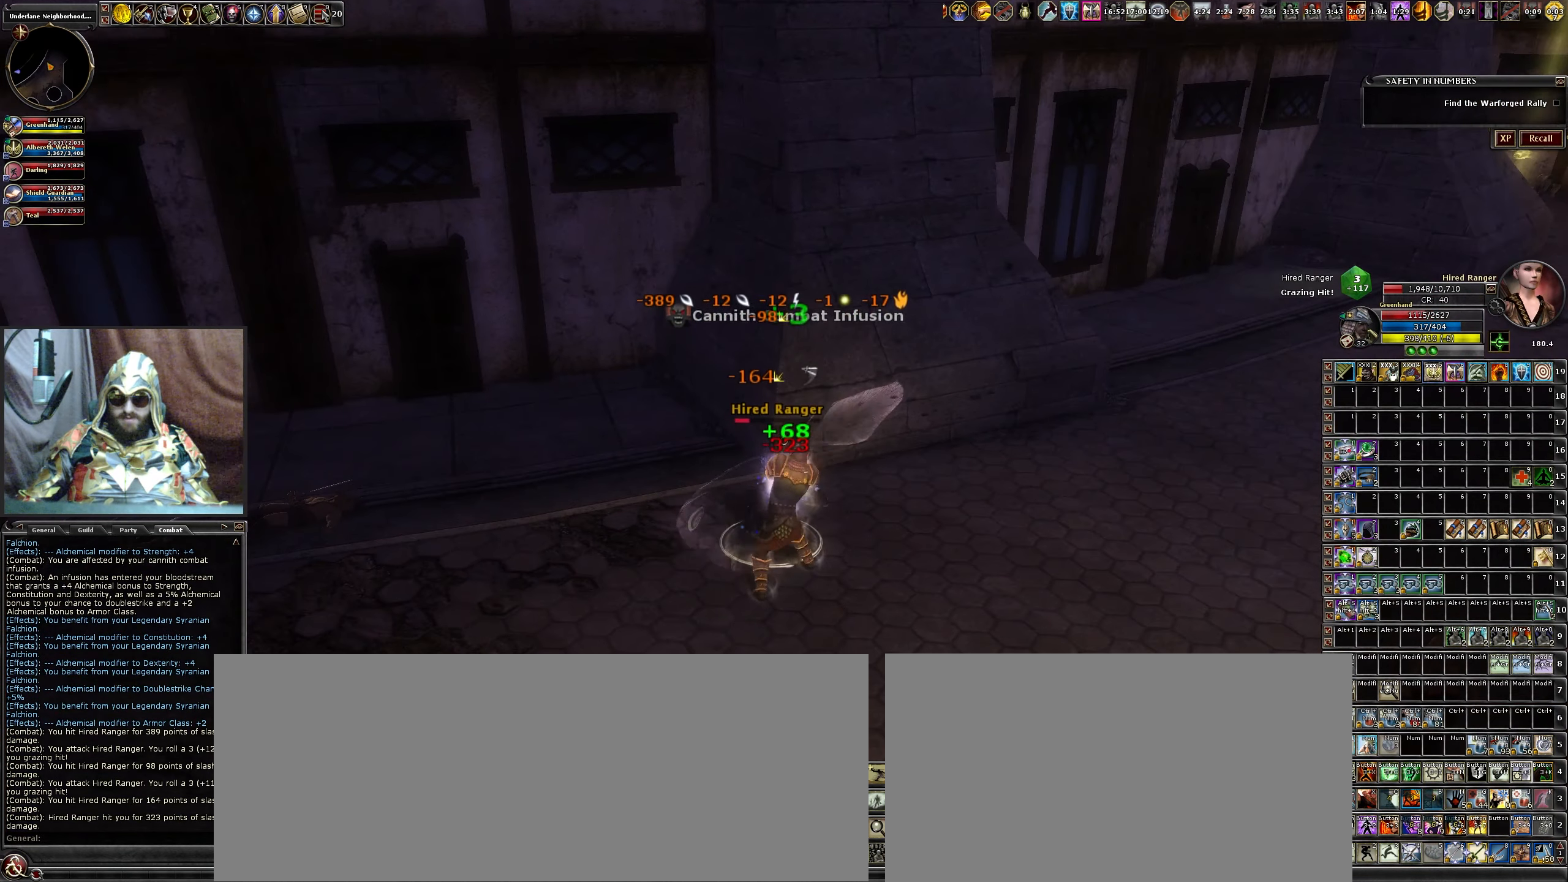
{"keys": [], "mouse": ["left"], "events": [[50, "b", "up"], [200, "a", "down"], [200, "mouse_left", "up"], [234, "mouse_left", "down"], [284, "w", "down"], [384, "a", "up"], [384, "mouse_left", "up"], [384, "w", "up"], [484, "mouse_left", "down"]]}
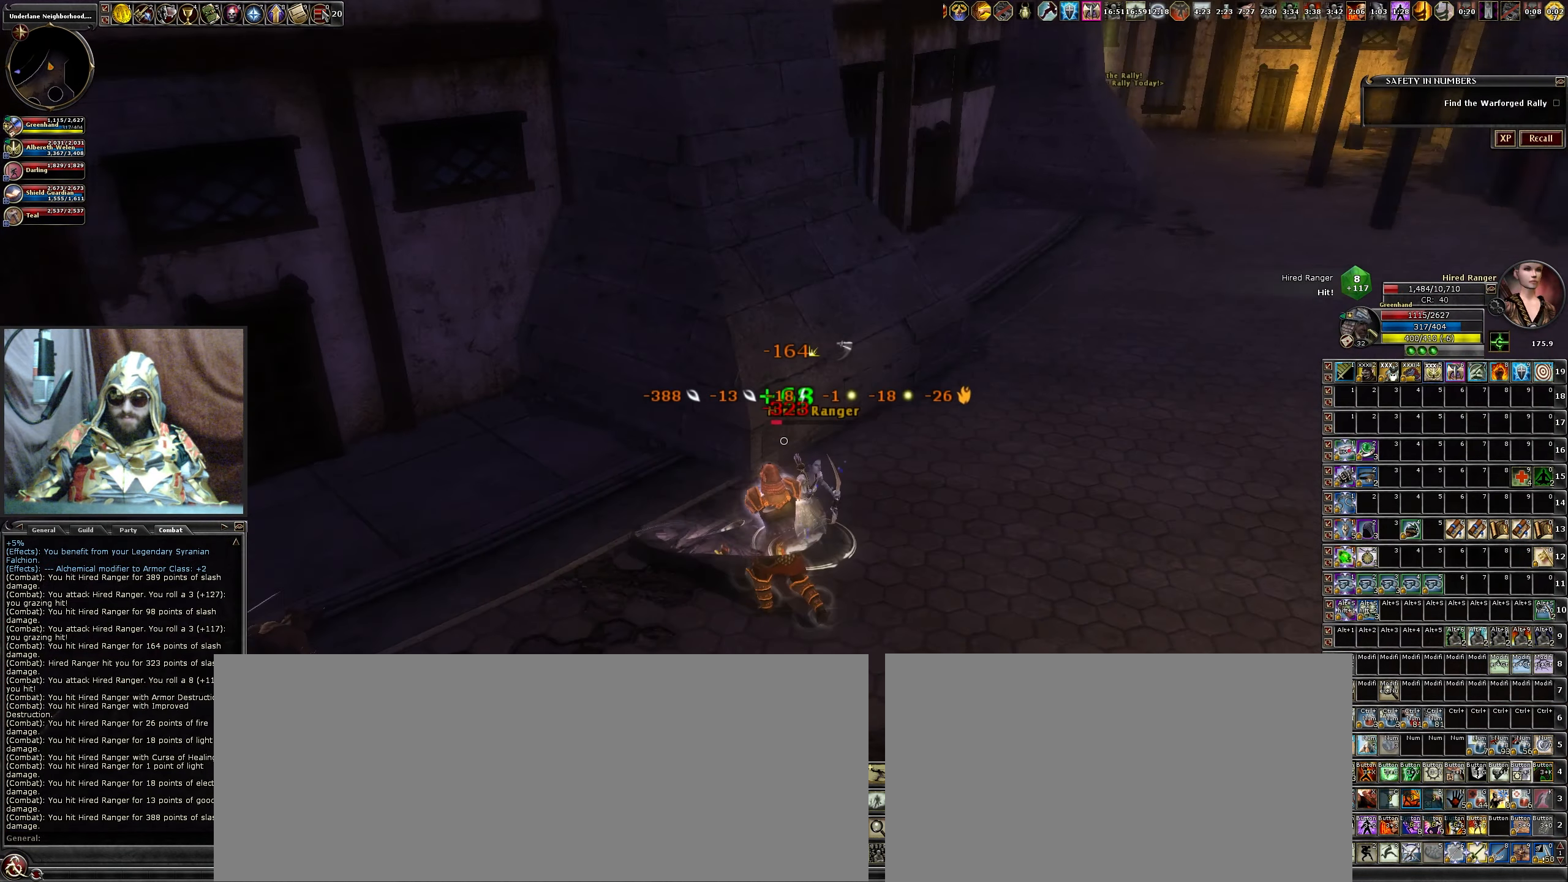
{"keys": ["b"], "mouse": ["left"], "events": [[34, "b", "down"], [117, "b", "up"], [250, "b", "down"], [350, "b", "up"], [350, "mouse_left", "up"], [450, "mouse_left", "down"], [500, "b", "down"]]}
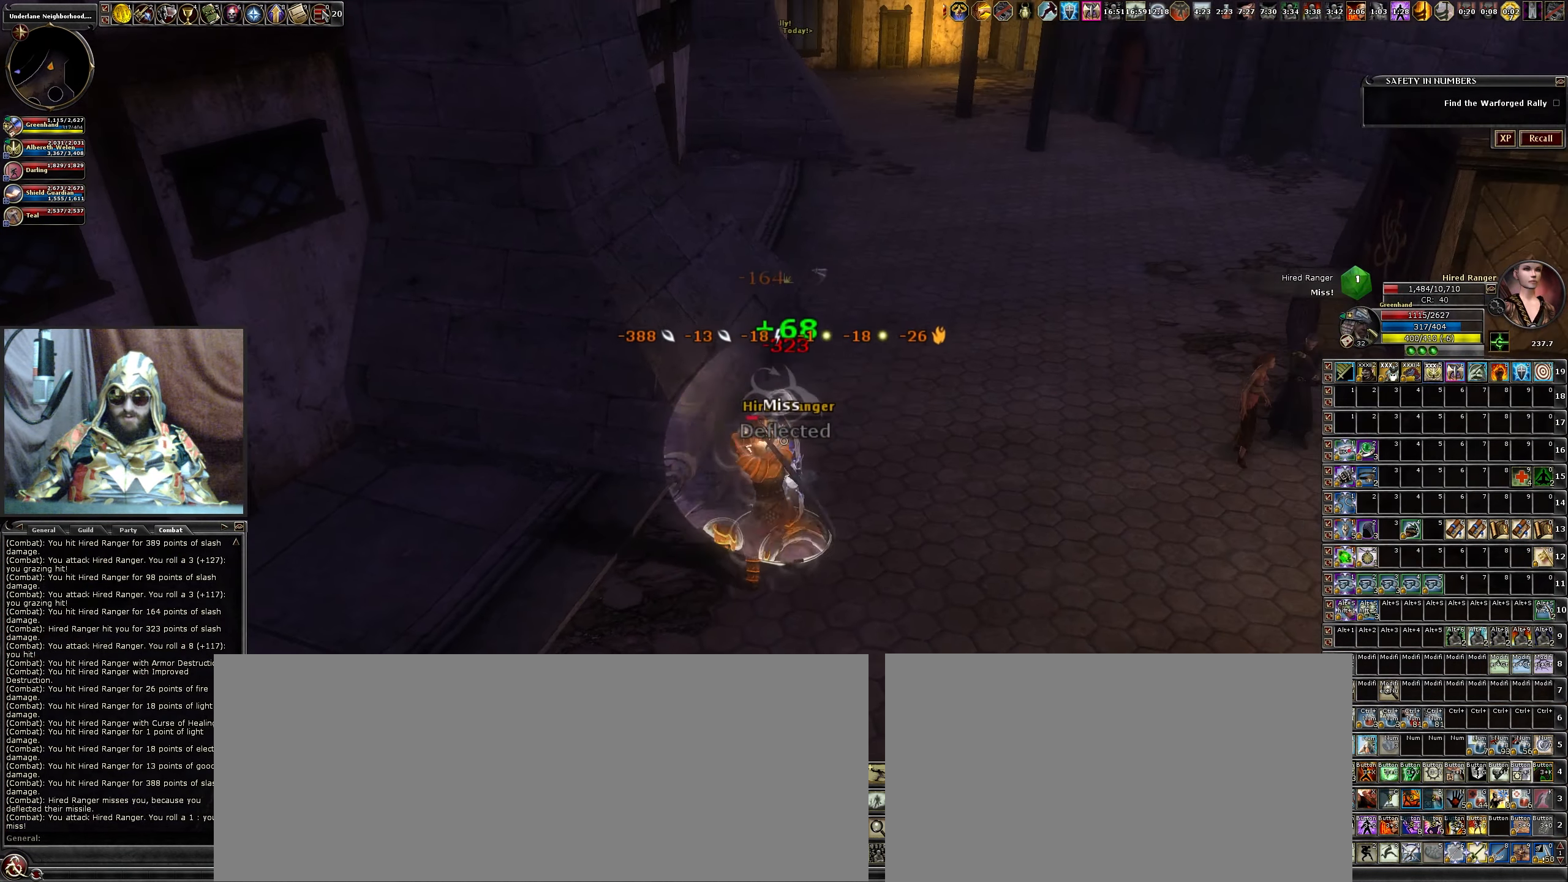
{"keys": [], "mouse": ["left"], "events": [[83, "b", "up"], [83, "mouse_left", "up"], [166, "mouse_left", "down"], [366, "mouse_left", "up"], [416, "mouse_left", "down"], [416, "v", "down"], [500, "v", "up"]]}
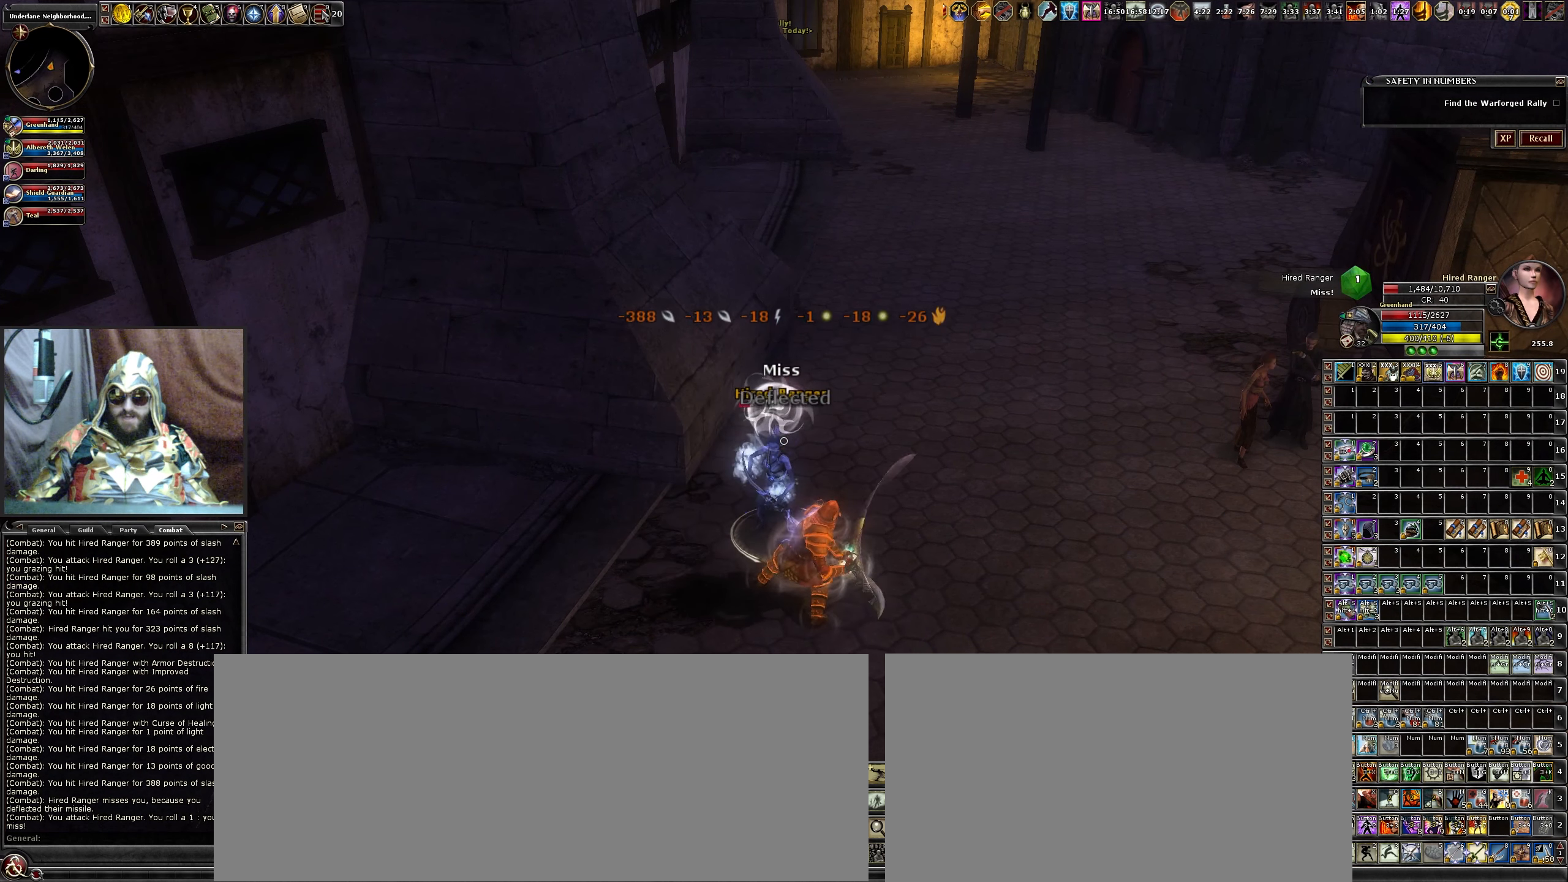
{"keys": [], "mouse": ["left"], "events": [[50, "mouse_left", "up"], [150, "mouse_left", "down"], [150, "v", "down"], [233, "v", "up"], [283, "mouse_left", "up"], [383, "mouse_left", "down"], [383, "v", "down"], [466, "v", "up"]]}
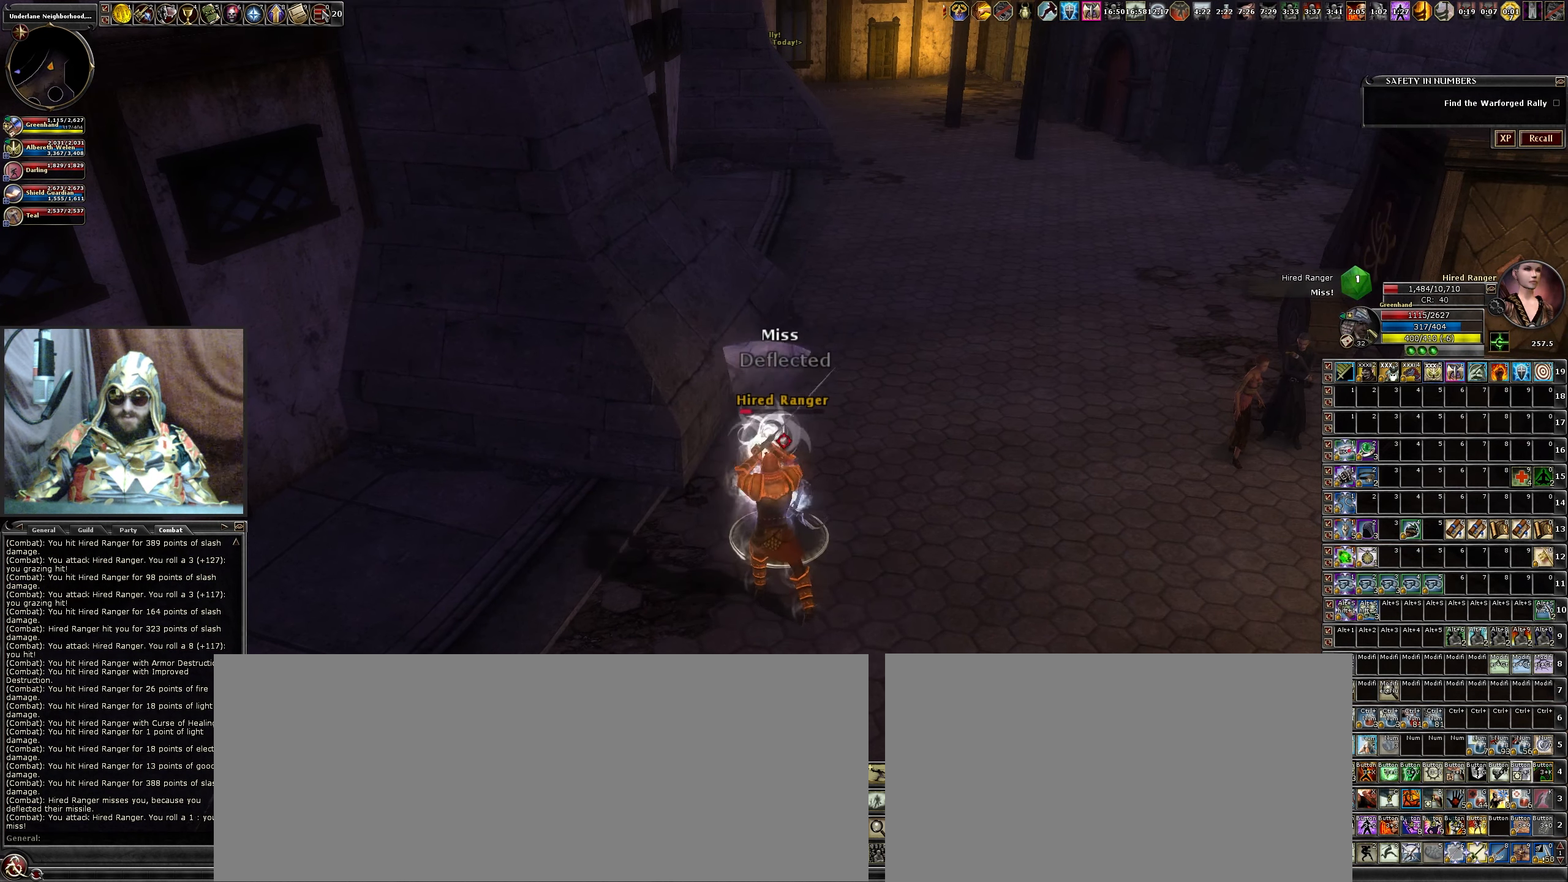
{"keys": [], "mouse": [], "events": [[16, "mouse_left", "up"], [116, "mouse_left", "down"], [116, "v", "down"], [200, "v", "up"], [250, "mouse_left", "up"], [350, "mouse_left", "down"], [350, "v", "down"], [450, "v", "up"], [483, "mouse_left", "up"]]}
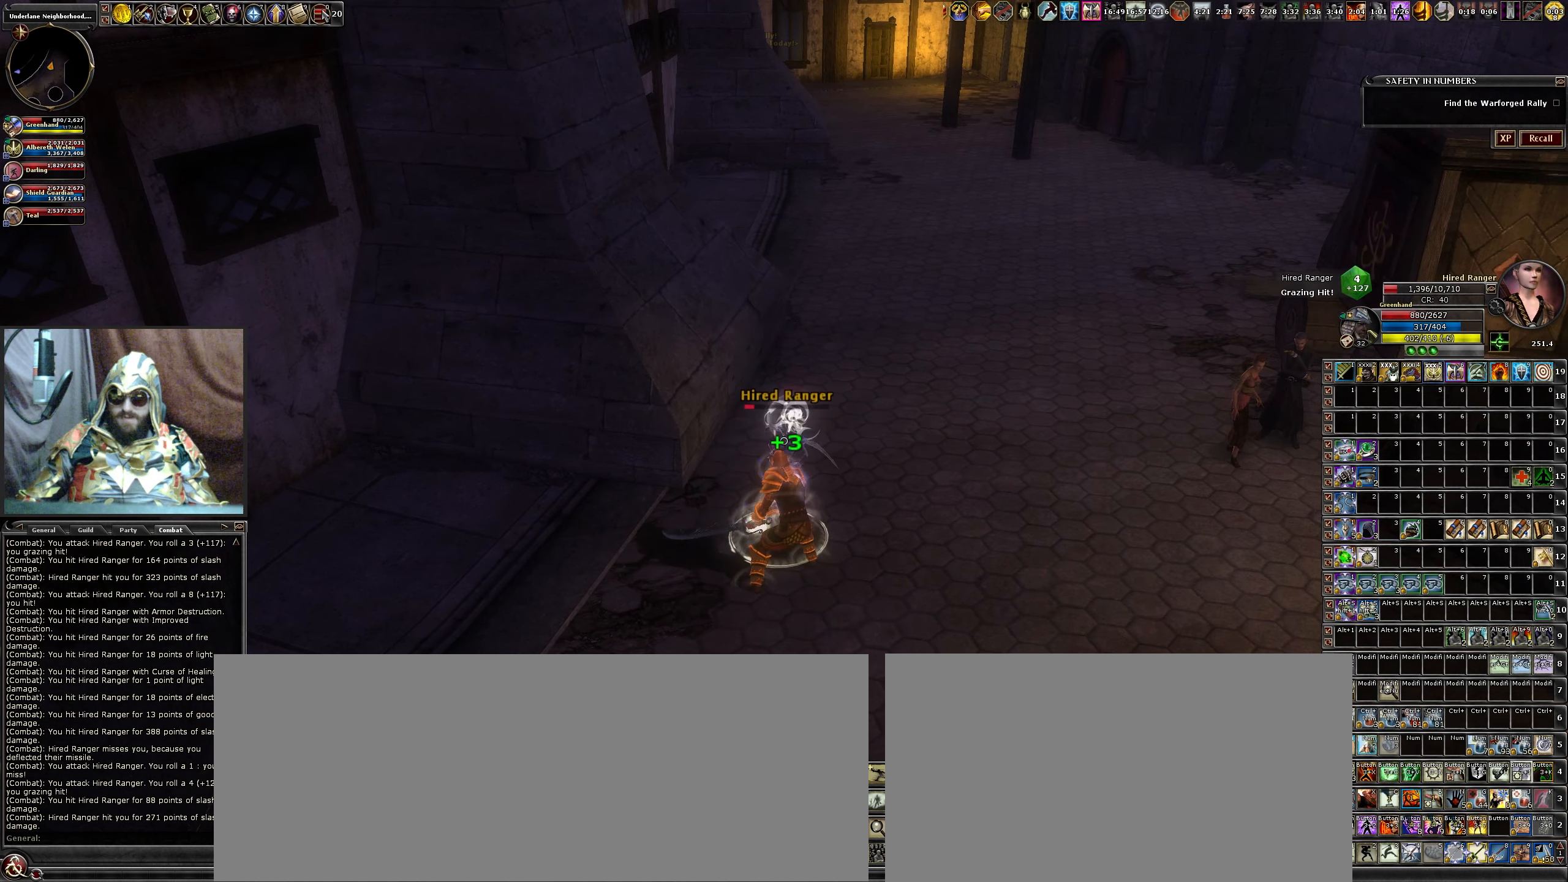
{"keys": ["v"], "mouse": [], "events": [[83, "mouse_left", "down"], [83, "v", "down"], [166, "v", "up"], [216, "mouse_left", "up"], [266, "v", "down"], [316, "mouse_left", "down"], [366, "v", "up"], [500, "mouse_left", "up"], [500, "v", "down"]]}
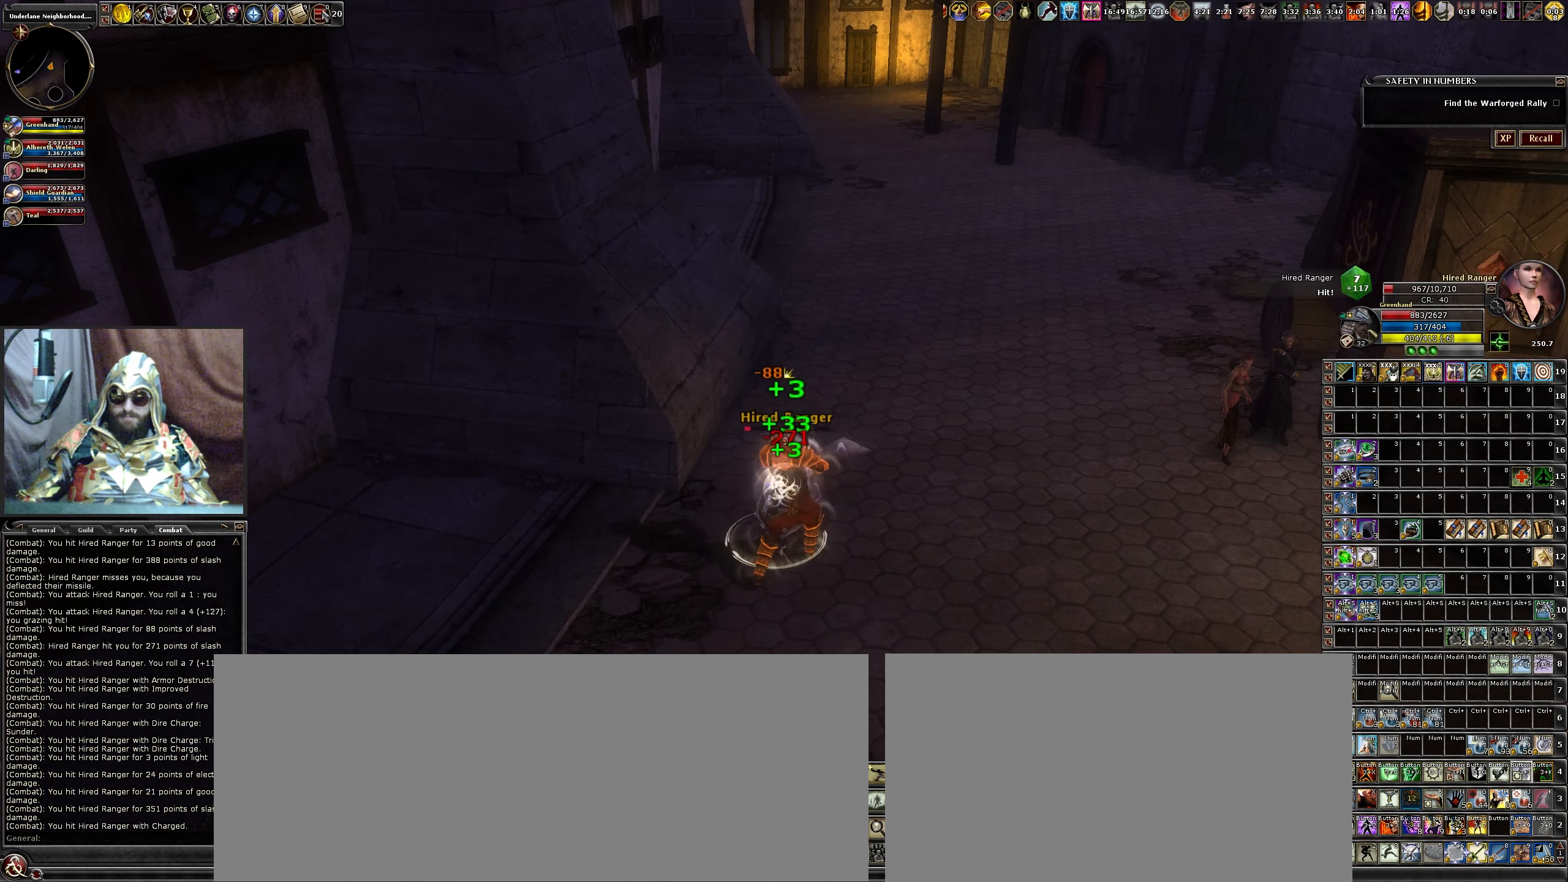
{"keys": ["v"], "mouse": [], "events": [[50, "mouse_left", "down"], [100, "v", "up"], [200, "v", "down"], [233, "mouse_left", "up"], [283, "mouse_left", "down"], [283, "v", "up"], [433, "v", "down"], [466, "mouse_left", "up"]]}
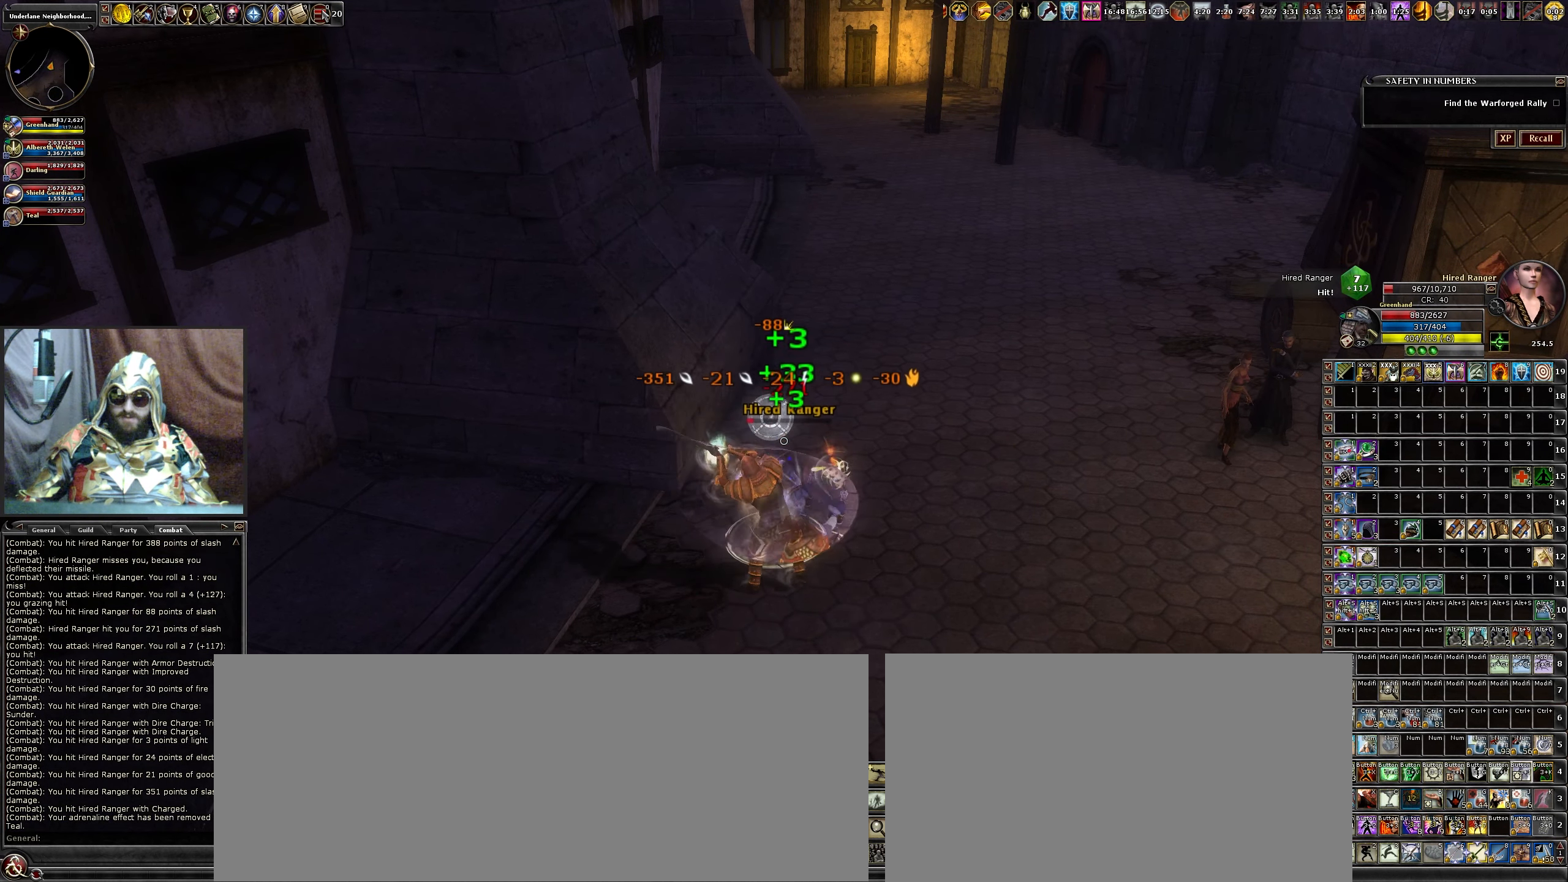
{"keys": [], "mouse": [], "events": [[16, "v", "up"], [66, "mouse_left", "down"], [166, "v", "down"], [200, "mouse_left", "up"], [266, "v", "up"], [300, "mouse_left", "down"], [350, "v", "down"], [450, "mouse_left", "up"], [450, "v", "up"]]}
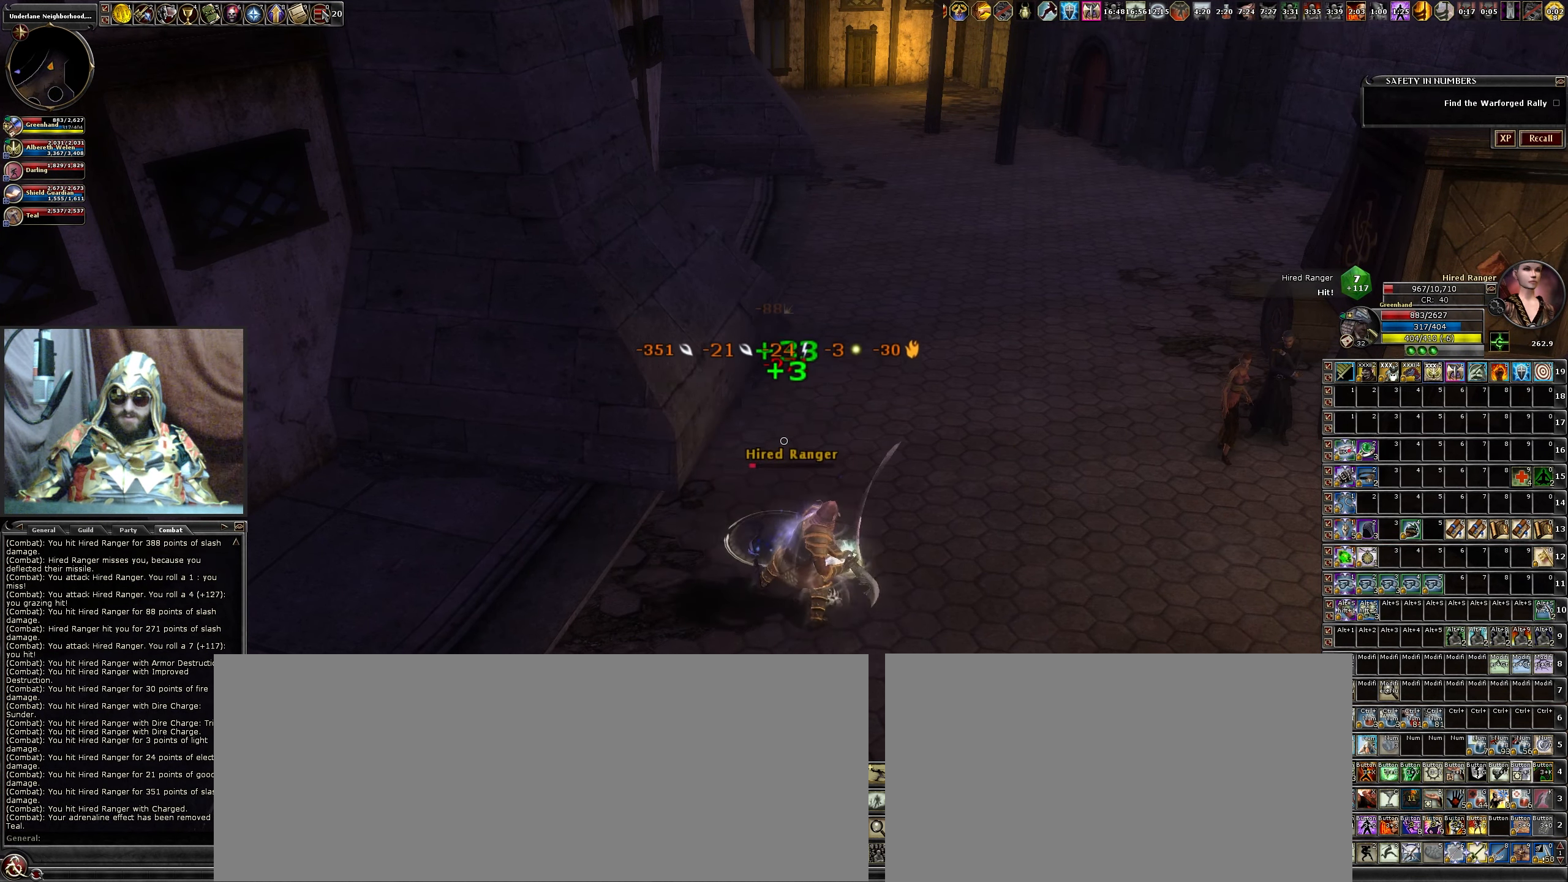
{"keys": ["v"], "mouse": ["left"], "events": [[33, "mouse_left", "down"], [83, "v", "down"], [183, "mouse_left", "up"], [183, "v", "up"], [266, "mouse_left", "down"], [266, "v", "down"], [366, "v", "up"], [416, "mouse_left", "up"], [500, "mouse_left", "down"], [500, "v", "down"]]}
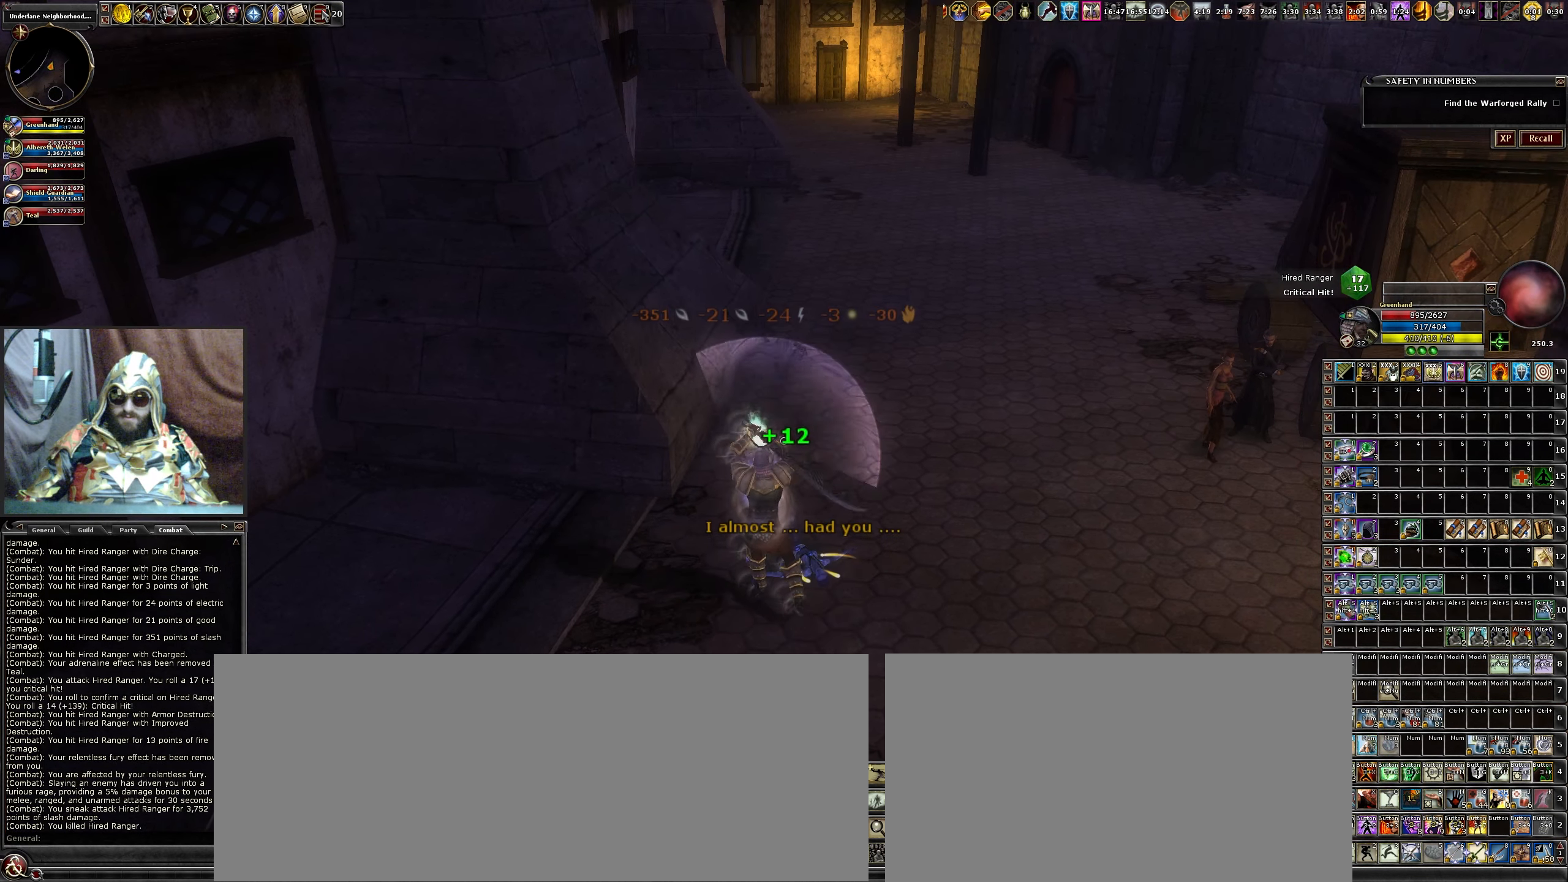
{"keys": [], "mouse": ["left"], "events": [[100, "v", "up"], [183, "mouse_left", "up"], [283, "c", "down"], [283, "mouse_left", "down"], [333, "c", "up"], [383, "mouse_left", "up"], [483, "mouse_left", "down"]]}
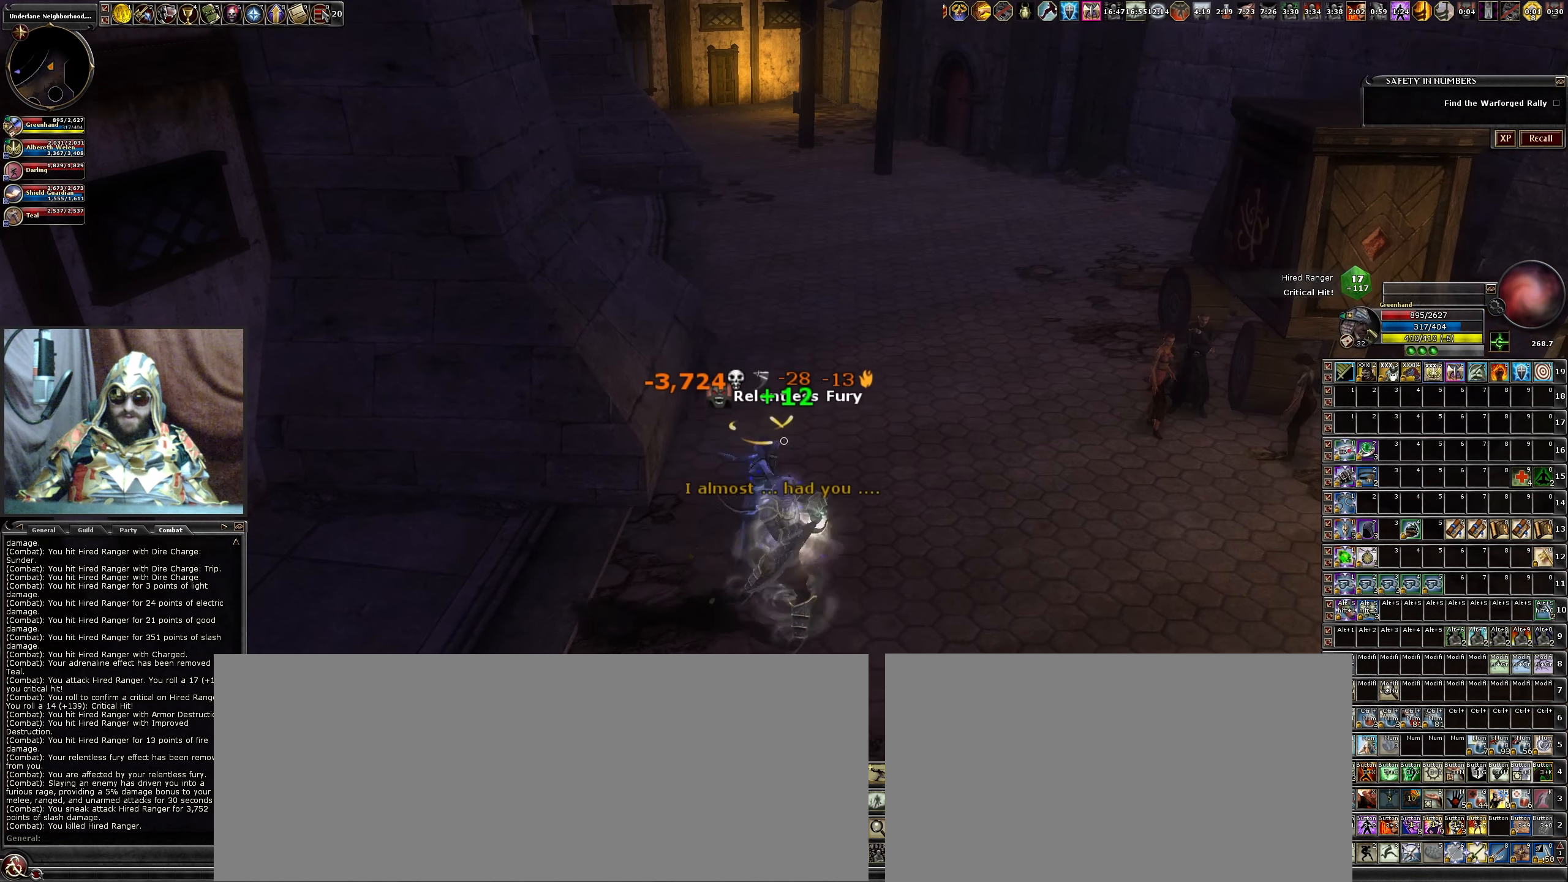
{"keys": ["d", "space", "w"], "mouse": [], "events": [[116, "mouse_left", "up"], [166, "w", "down"], [216, "d", "down"], [483, "space", "down"]]}
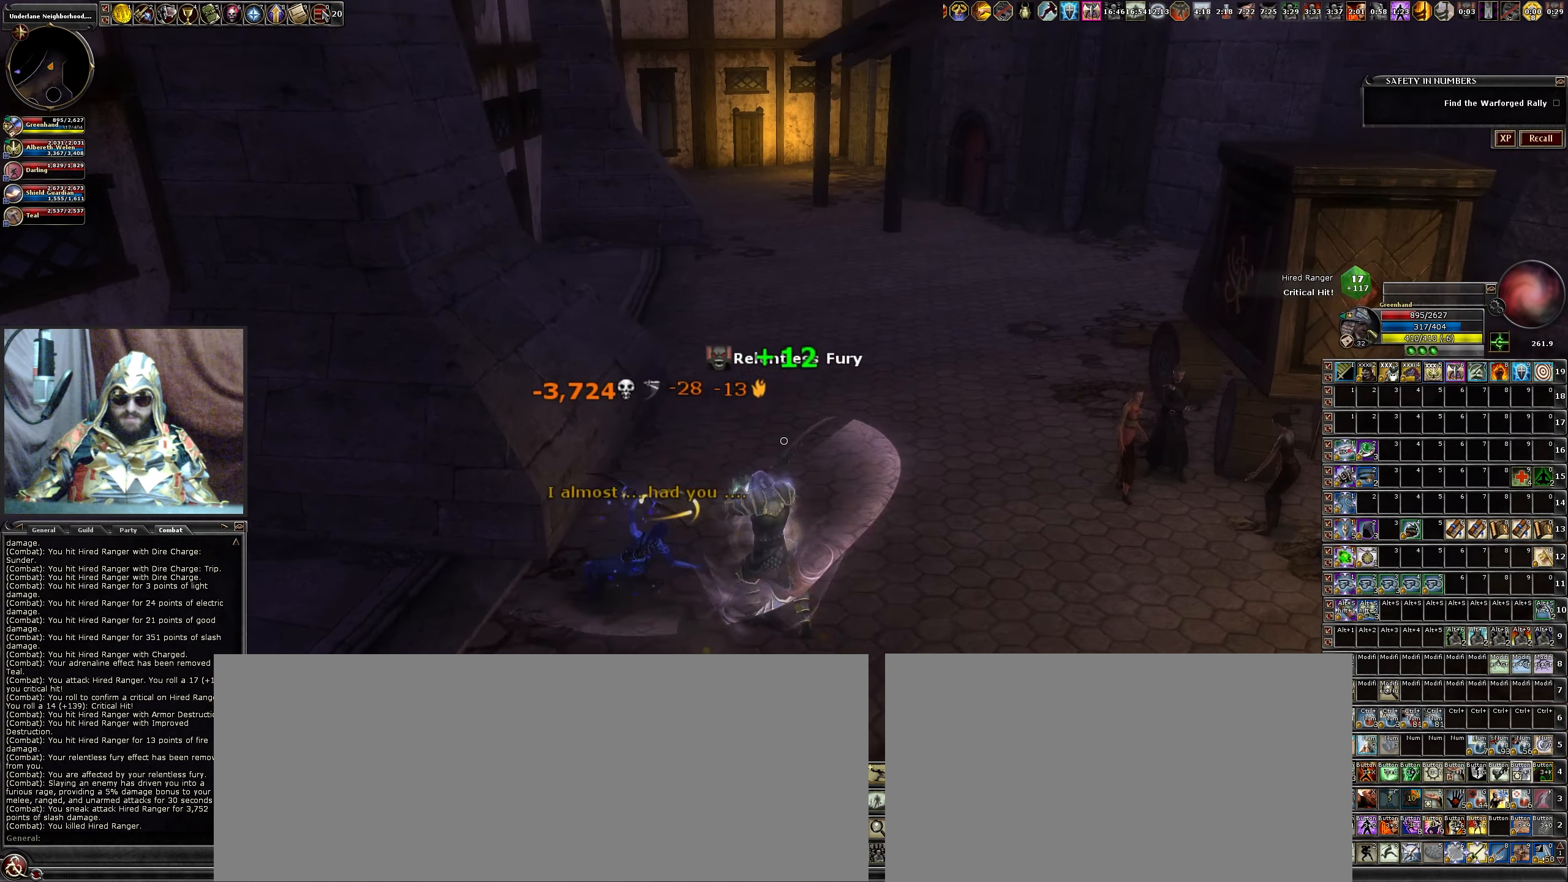
{"keys": ["w"], "mouse": [], "events": [[33, "d", "up"], [83, "space", "up"], [333, "b", "down"], [500, "b", "up"]]}
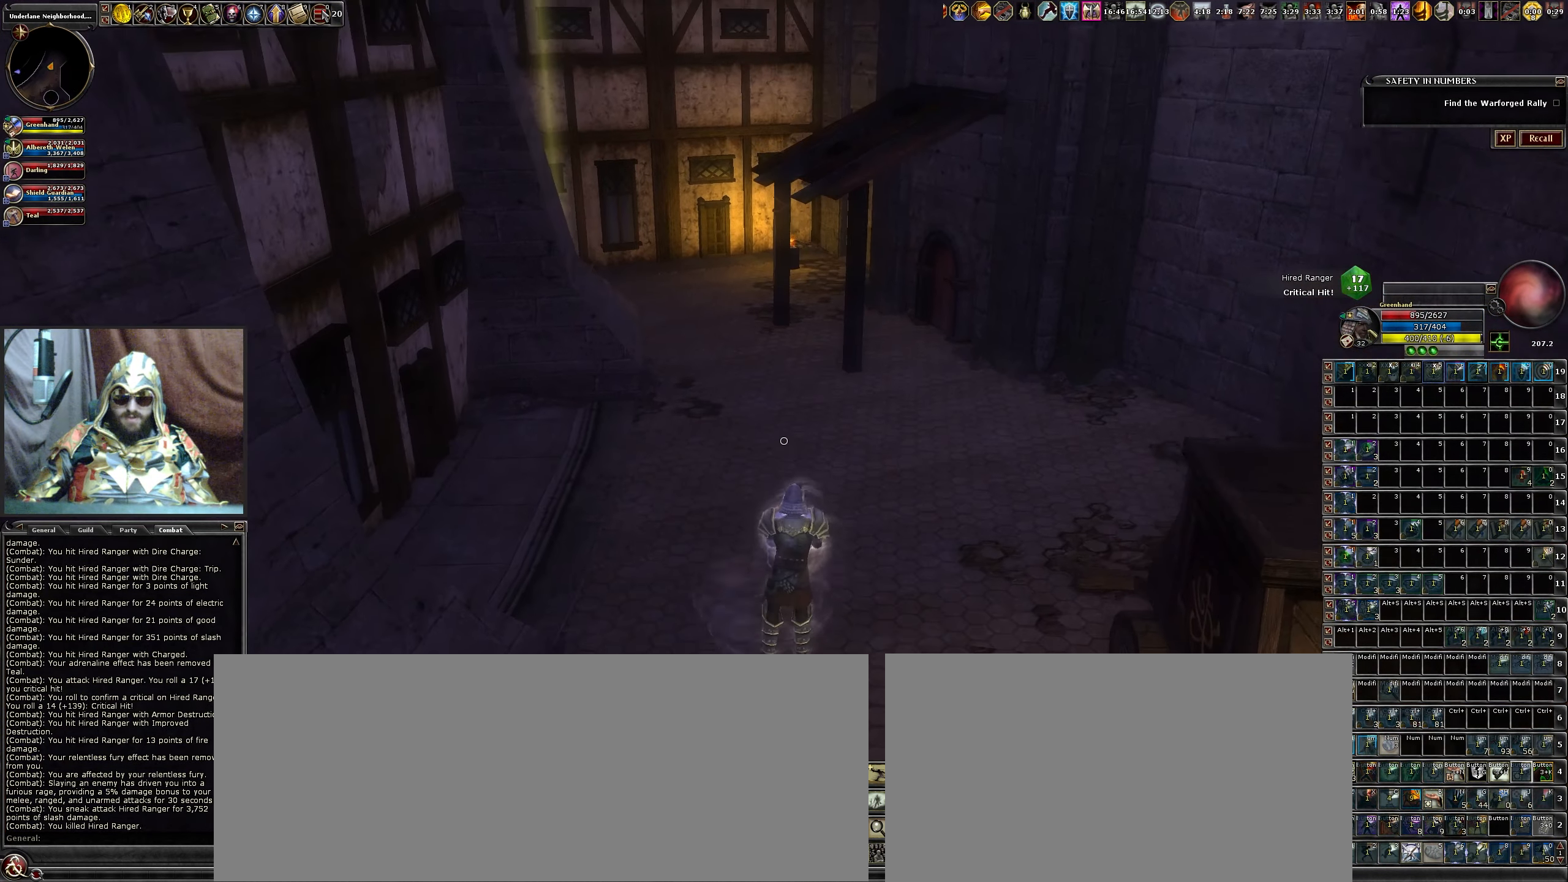
{"keys": ["w"], "mouse": [], "events": [[100, "b", "down"], [200, "b", "up"], [283, "b", "down"], [383, "b", "up"]]}
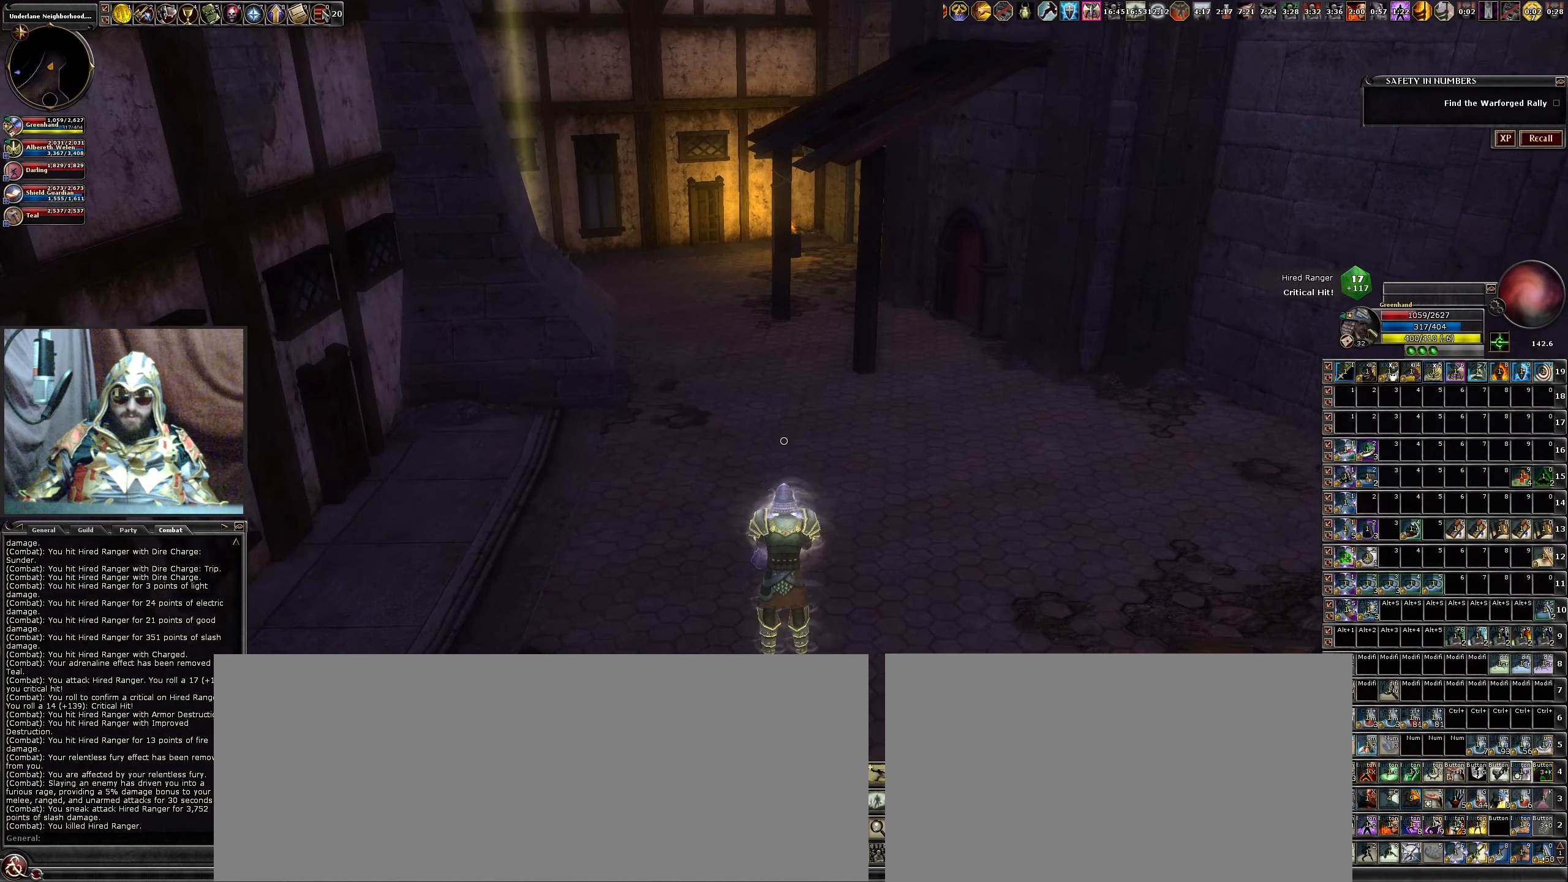
{"keys": ["d", "w"], "mouse": [], "events": [[300, "d", "down"]]}
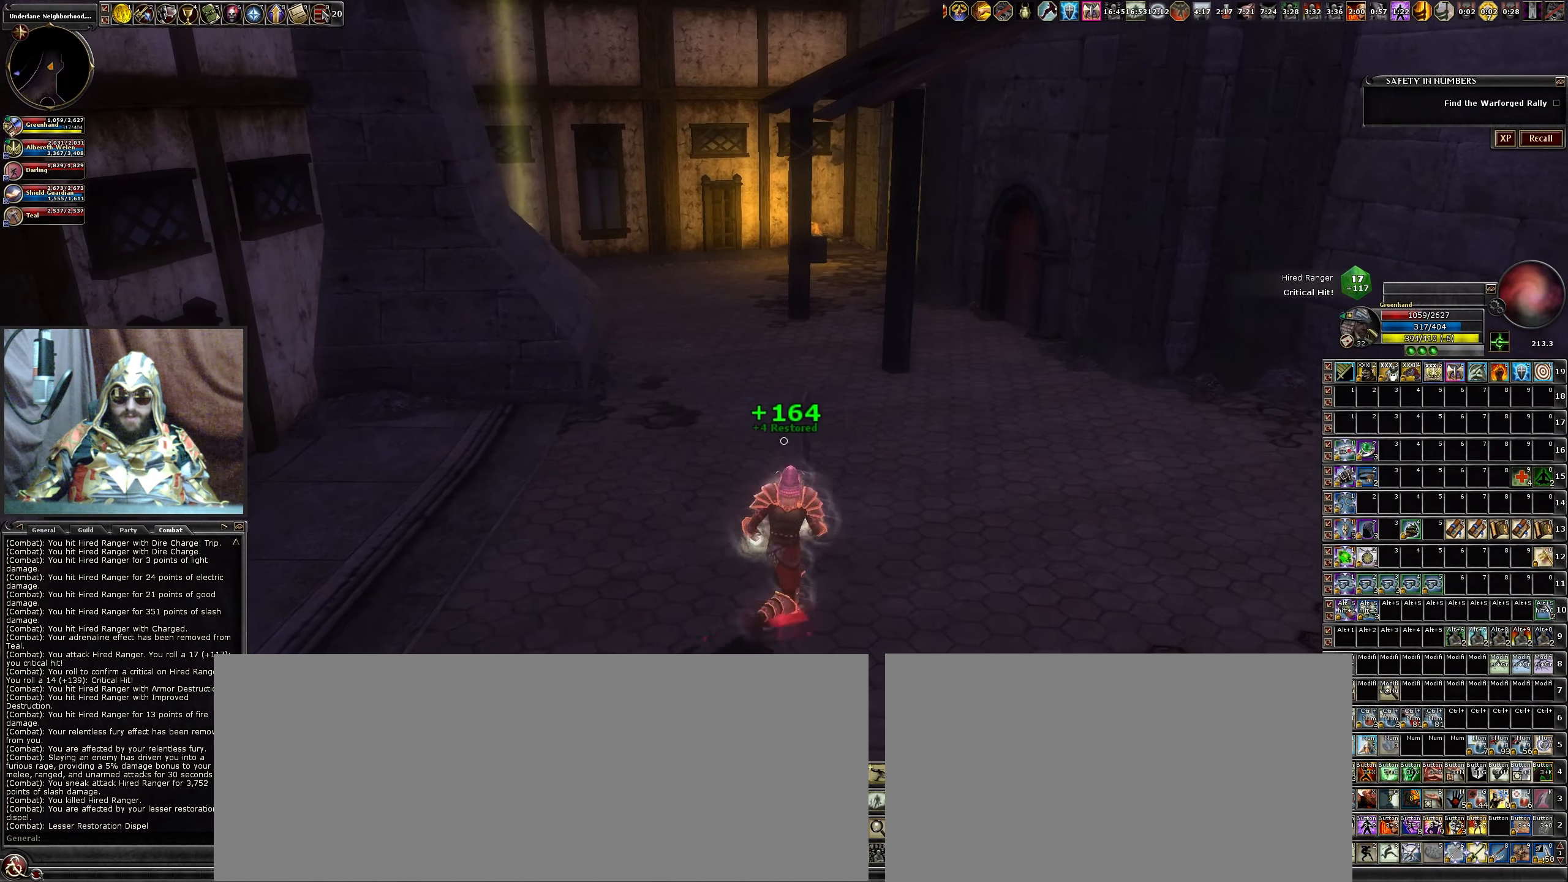
{"keys": ["d", "w"], "mouse": [], "events": [[50, "space", "down"], [367, "space", "up"]]}
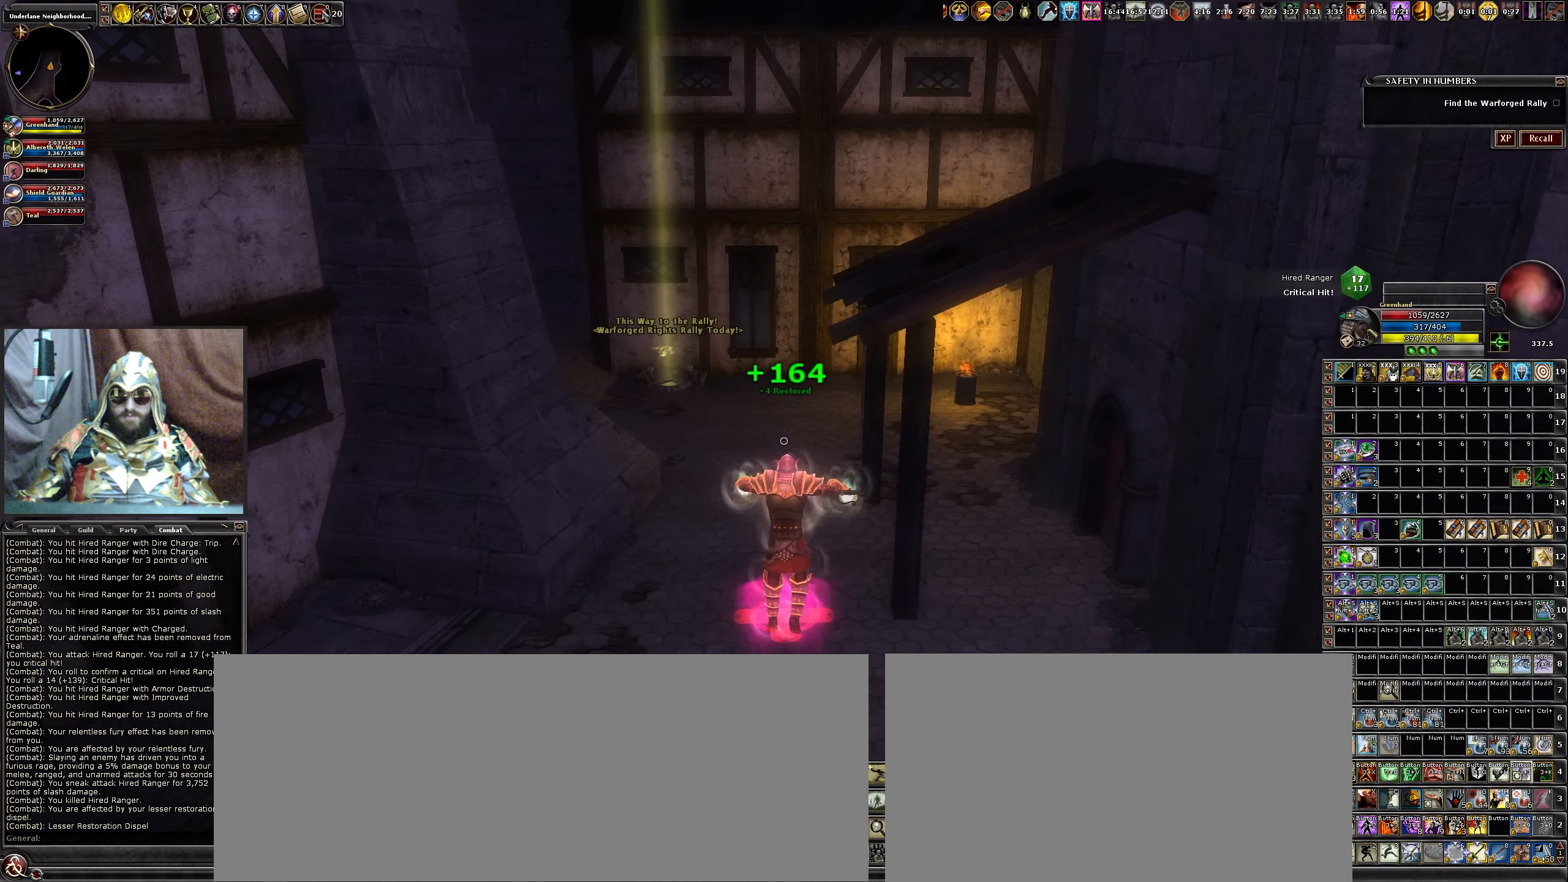
{"keys": [], "mouse": [], "events": [[150, "d", "up"], [150, "w", "up"]]}